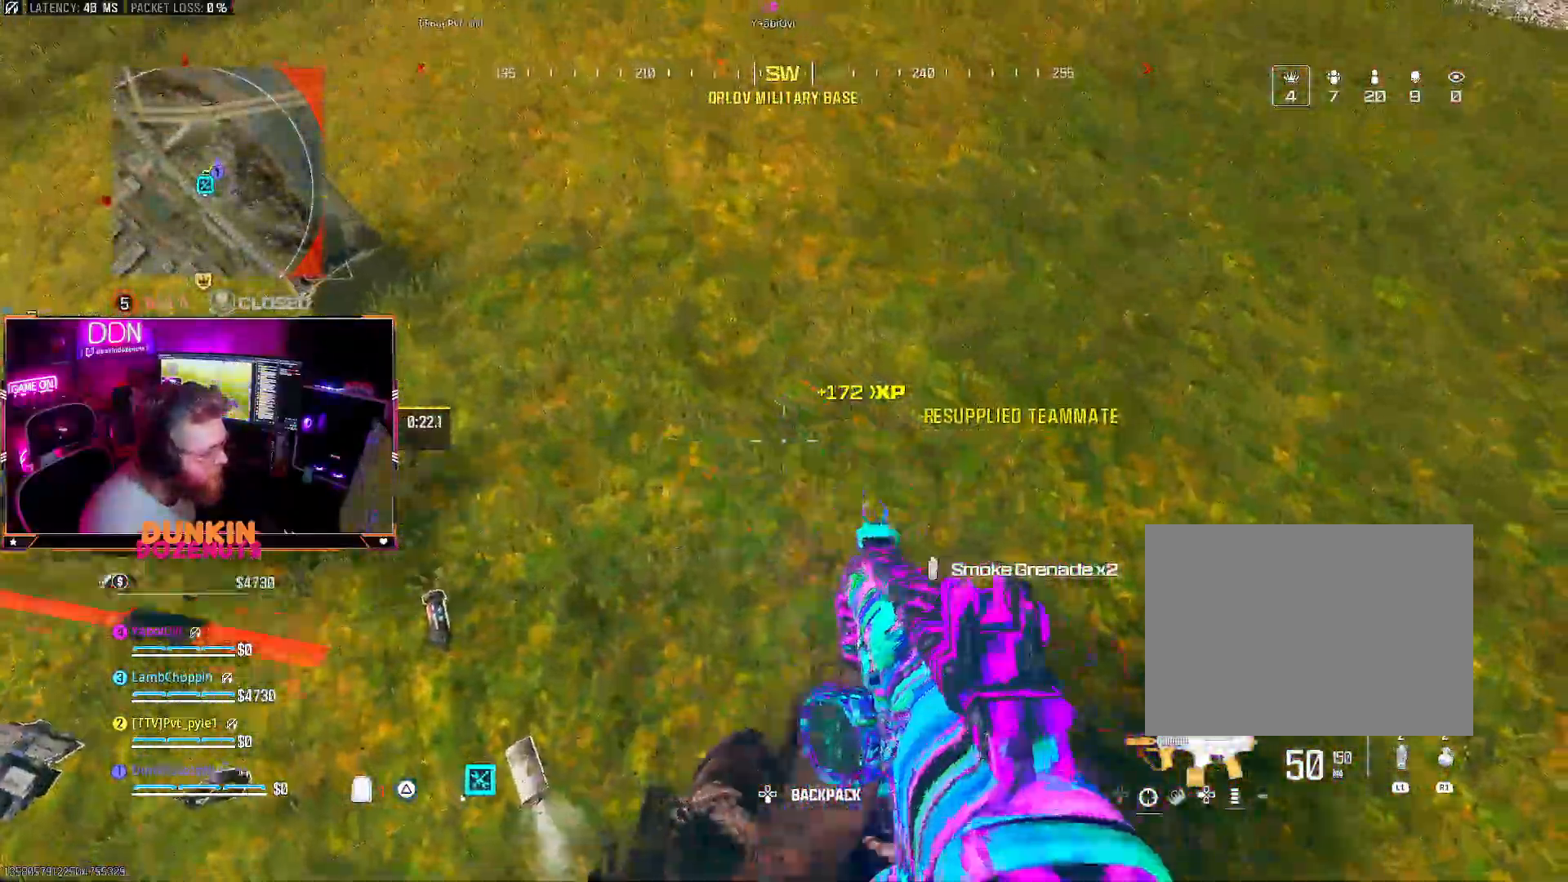
Gameplay with a controller (PlayStation layout); each line is a JSON object with the inputs held at the frame after it (dt_ms = milliseconds from this image to that frame). "events" lists button and stick changes between this image and that frame as [ms after this image, input, new state], when the widget could be followed in between.
{"dt_ms": 500, "buttons": [], "left_stick": "down-left", "right_stick": "left", "events": [[67, "right_stick", "up"], [133, "left_stick", "center"], [317, "right_stick", "down-left"], [333, "left_stick", "down"], [417, "left_stick", "down-left"], [500, "right_stick", "left"]]}
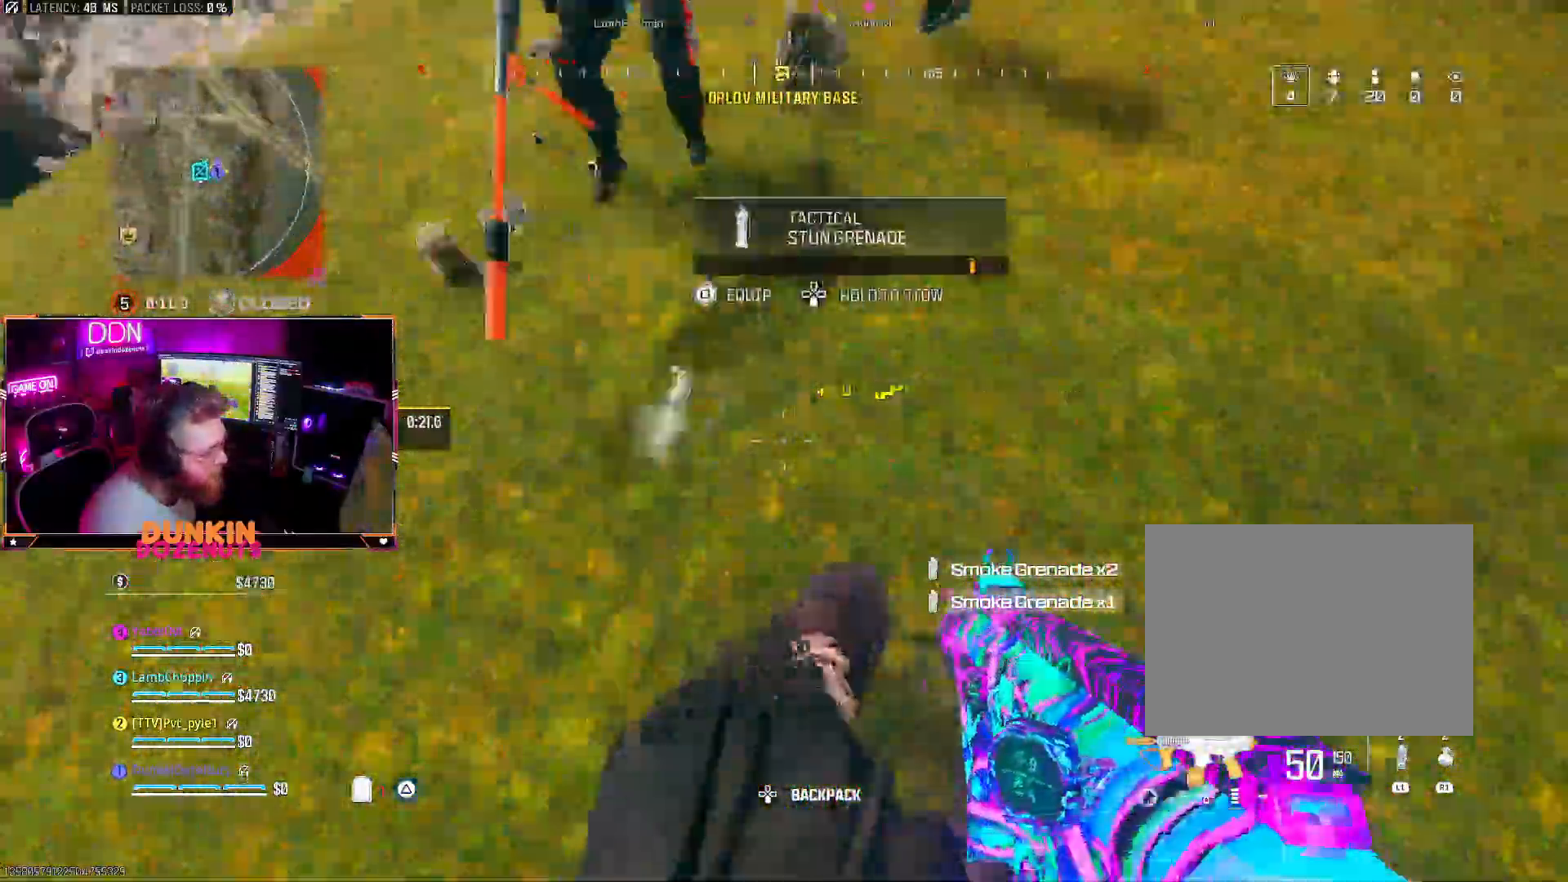
{"dt_ms": 500, "buttons": [], "left_stick": "up-left", "right_stick": "center", "events": [[33, "left_stick", "left"], [33, "right_stick", "down-left"], [50, "right_stick", "center"], [233, "left_stick", "up"], [250, "right_stick", "right"], [300, "right_stick", "up-right"], [350, "left_stick", "up-left"], [417, "right_stick", "center"]]}
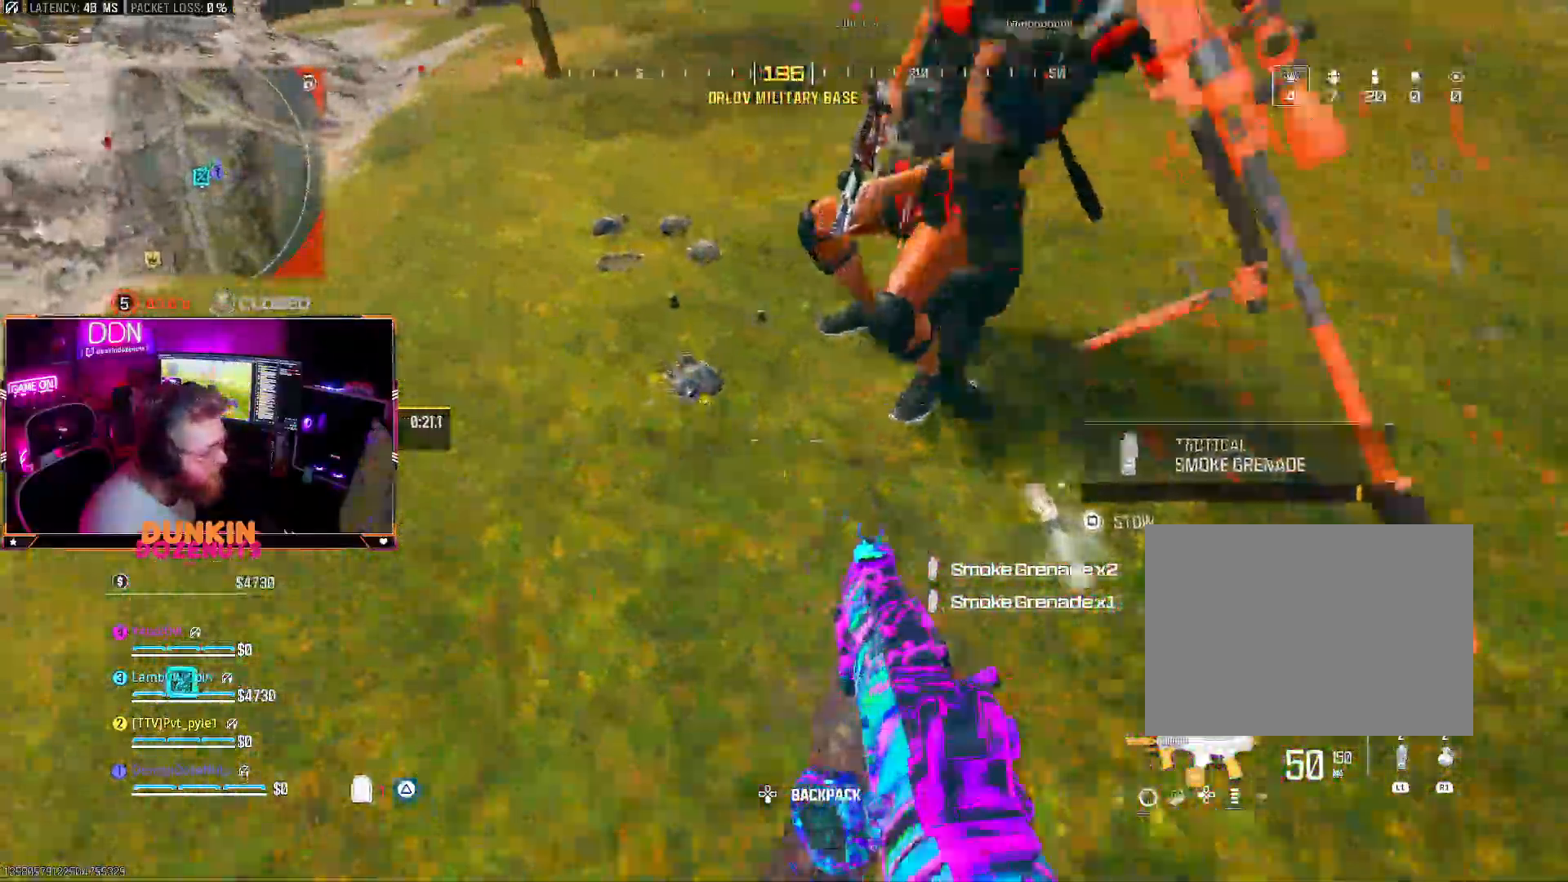
{"dt_ms": 500, "buttons": [], "left_stick": "right", "right_stick": "down-right", "events": [[200, "left_stick", "up-right"], [250, "right_stick", "up"], [367, "left_stick", "up-left"], [483, "right_stick", "down-right"], [500, "left_stick", "right"]]}
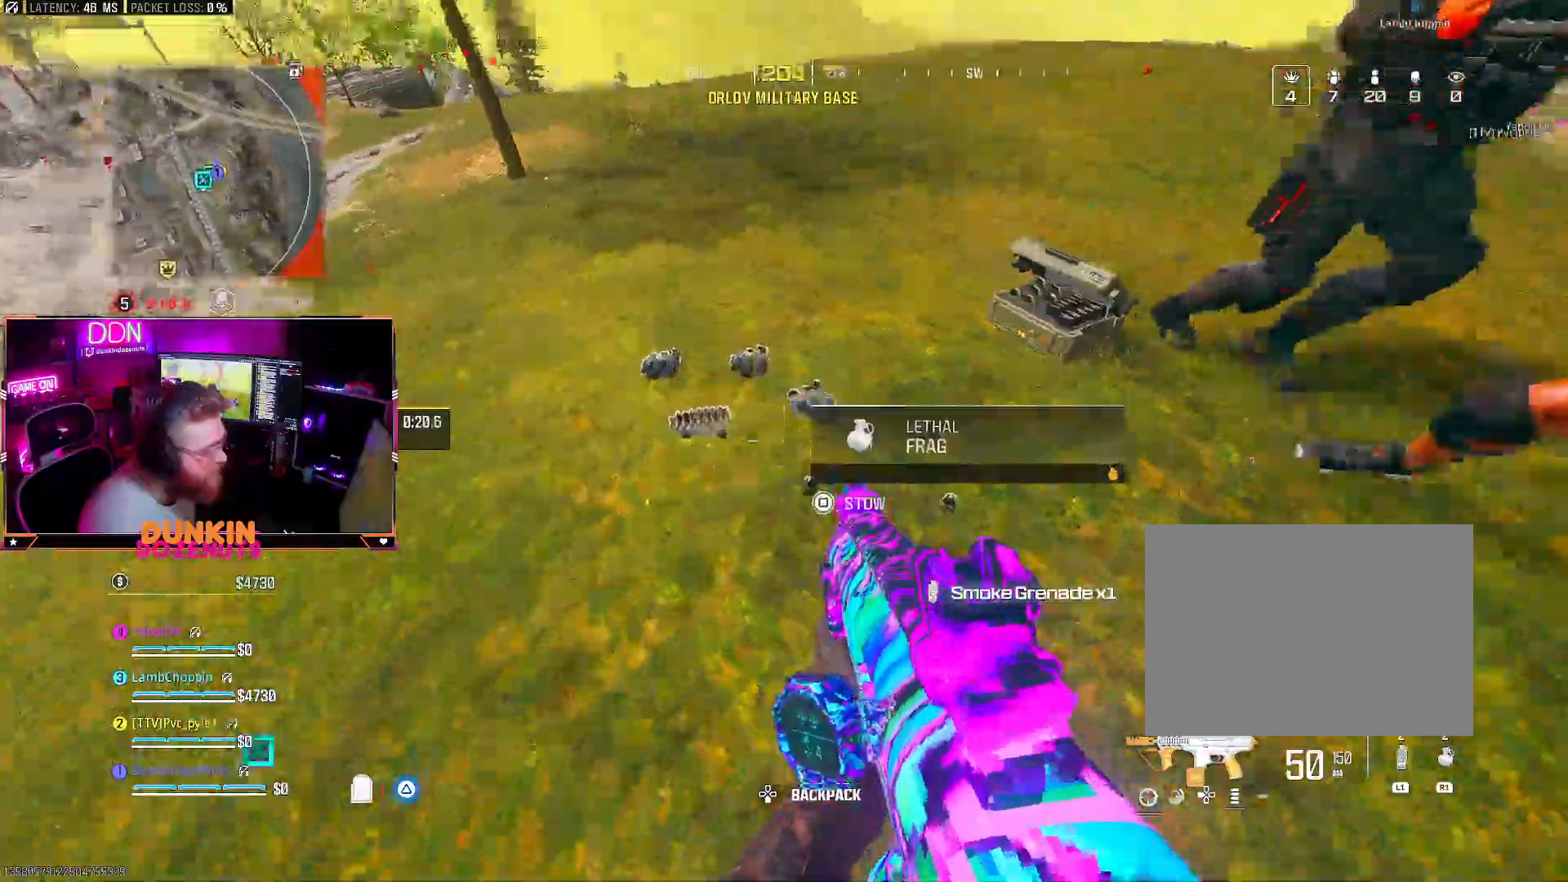
{"dt_ms": 500, "buttons": [], "left_stick": "up", "right_stick": "left", "events": [[233, "right_stick", "center"], [283, "left_stick", "up-left"], [383, "left_stick", "center"], [433, "left_stick", "up"], [483, "right_stick", "left"]]}
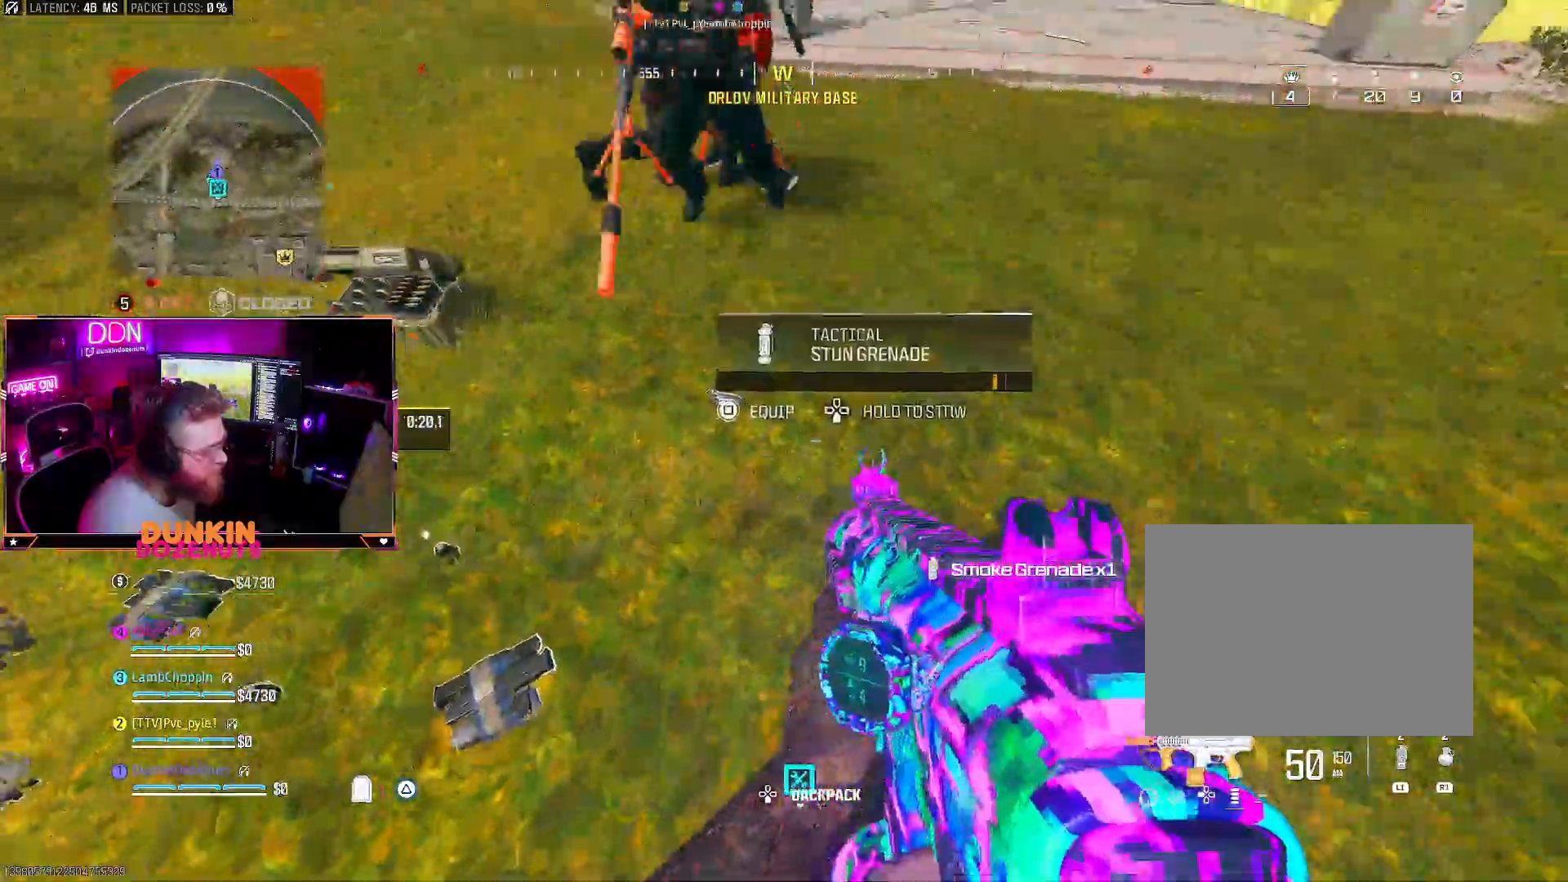
{"dt_ms": 500, "buttons": [], "left_stick": "up", "right_stick": "center", "events": [[83, "right_stick", "center"], [100, "left_stick", "center"], [183, "left_stick", "left"], [300, "right_stick", "up-left"], [450, "left_stick", "up"], [500, "right_stick", "center"]]}
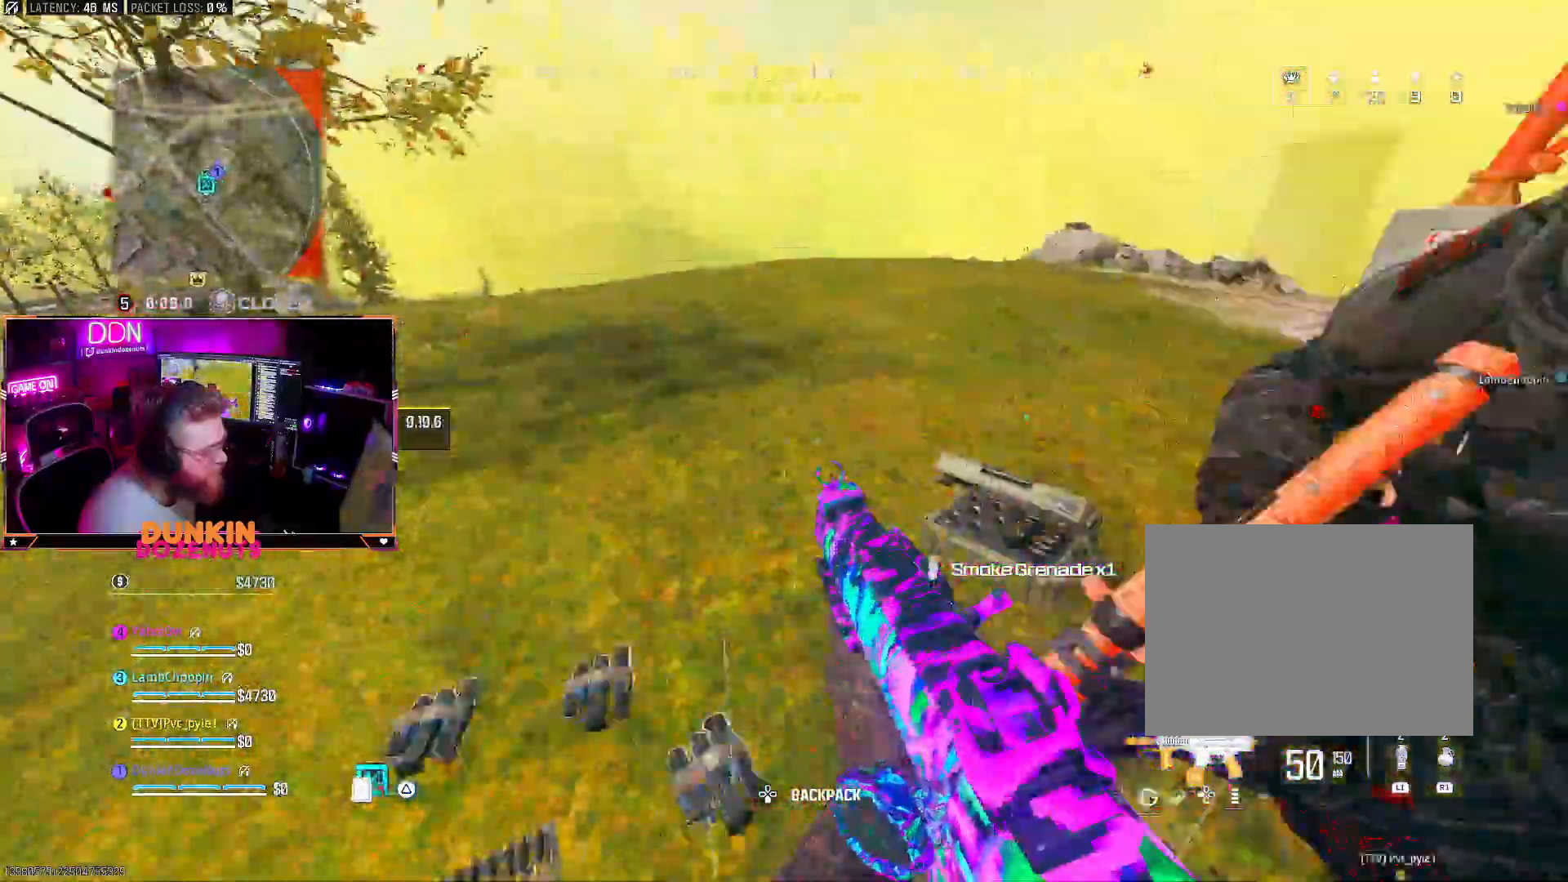
{"dt_ms": 500, "buttons": [], "left_stick": "up", "right_stick": "center", "events": [[17, "L3", "down"], [100, "L3", "up"], [117, "CIRCLE", "down"], [150, "right_stick", "up-right"], [217, "L3", "down"], [350, "L3", "up"], [433, "right_stick", "center"], [450, "CIRCLE", "up"]]}
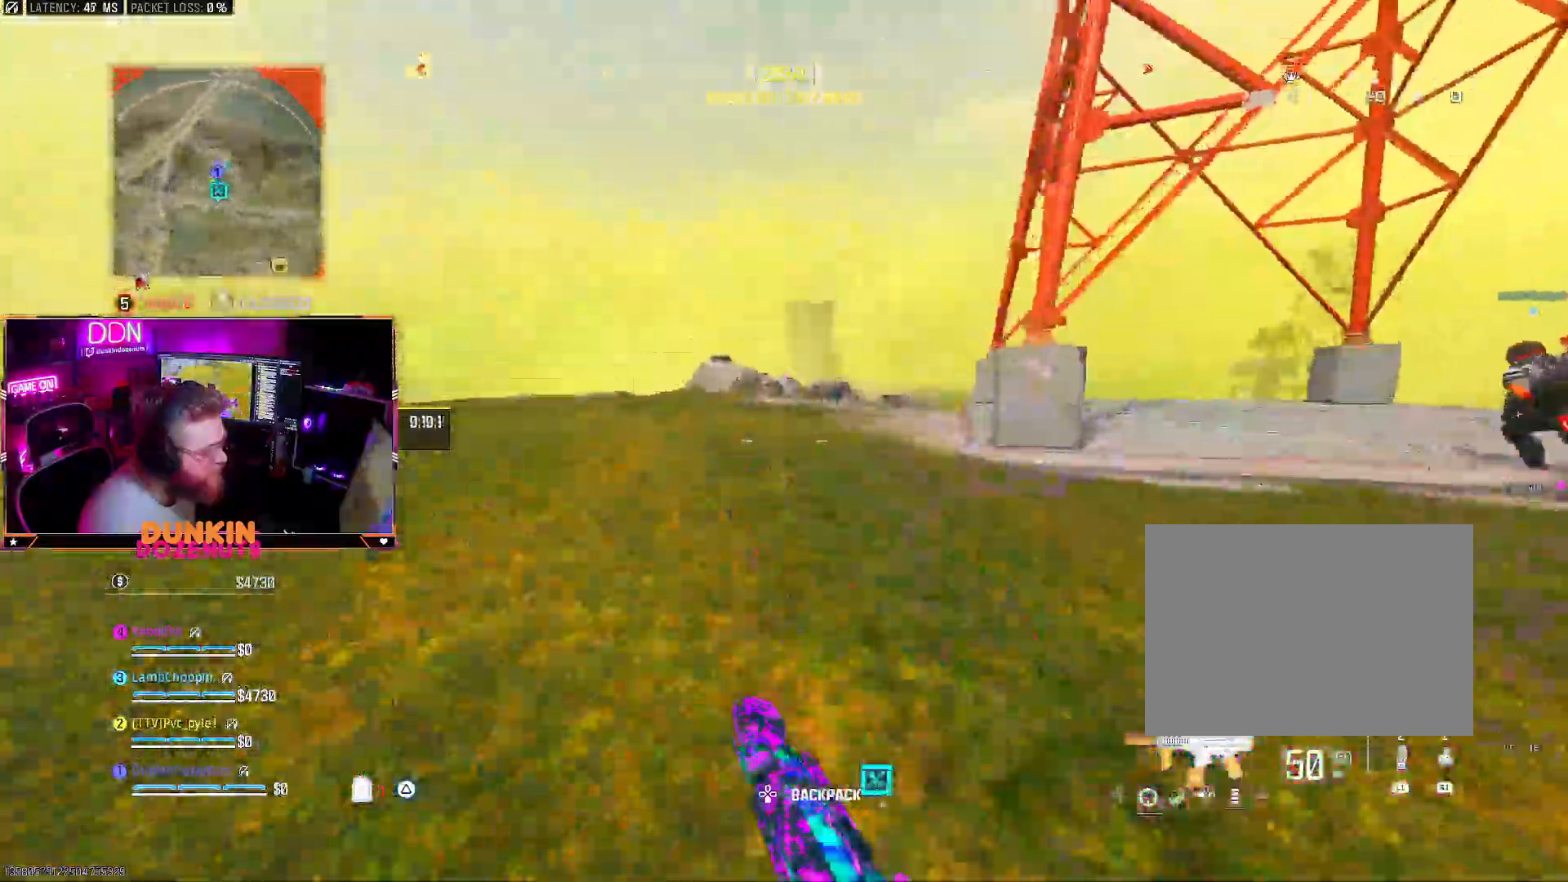
{"dt_ms": 500, "buttons": ["CROSS"], "left_stick": "up-right", "right_stick": "center", "events": [[50, "CROSS", "down"], [117, "L3", "down"], [133, "CROSS", "up"], [150, "TRIANGLE", "down"], [200, "L3", "up"], [233, "left_stick", "up-right"], [250, "TRIANGLE", "up"], [283, "L3", "down"], [383, "L3", "up"], [500, "CROSS", "down"]]}
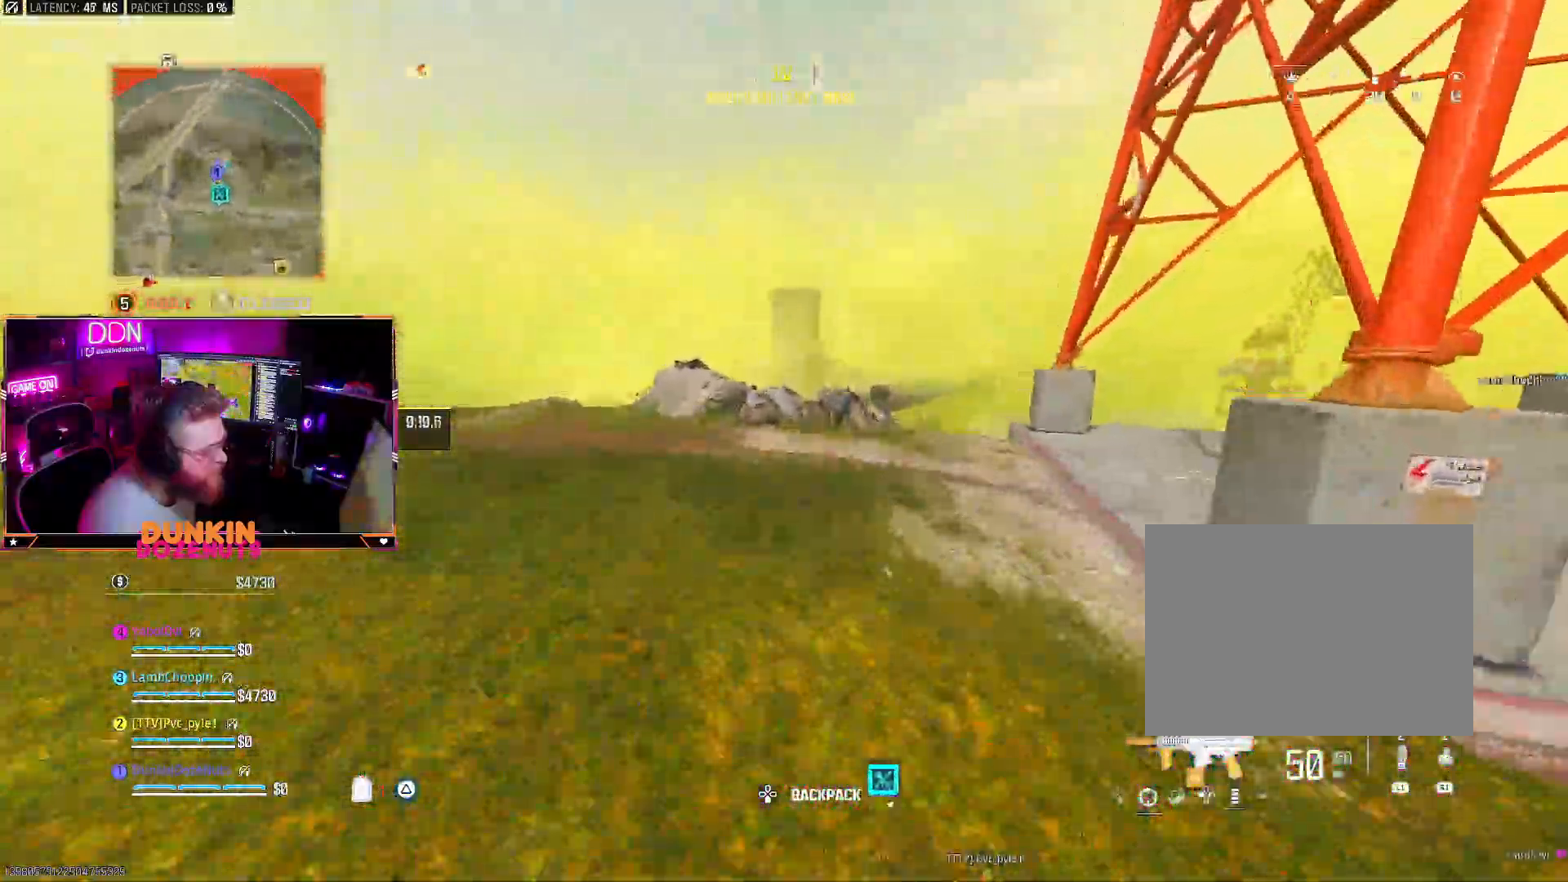
{"dt_ms": 500, "buttons": [], "left_stick": "up-left", "right_stick": "center"}
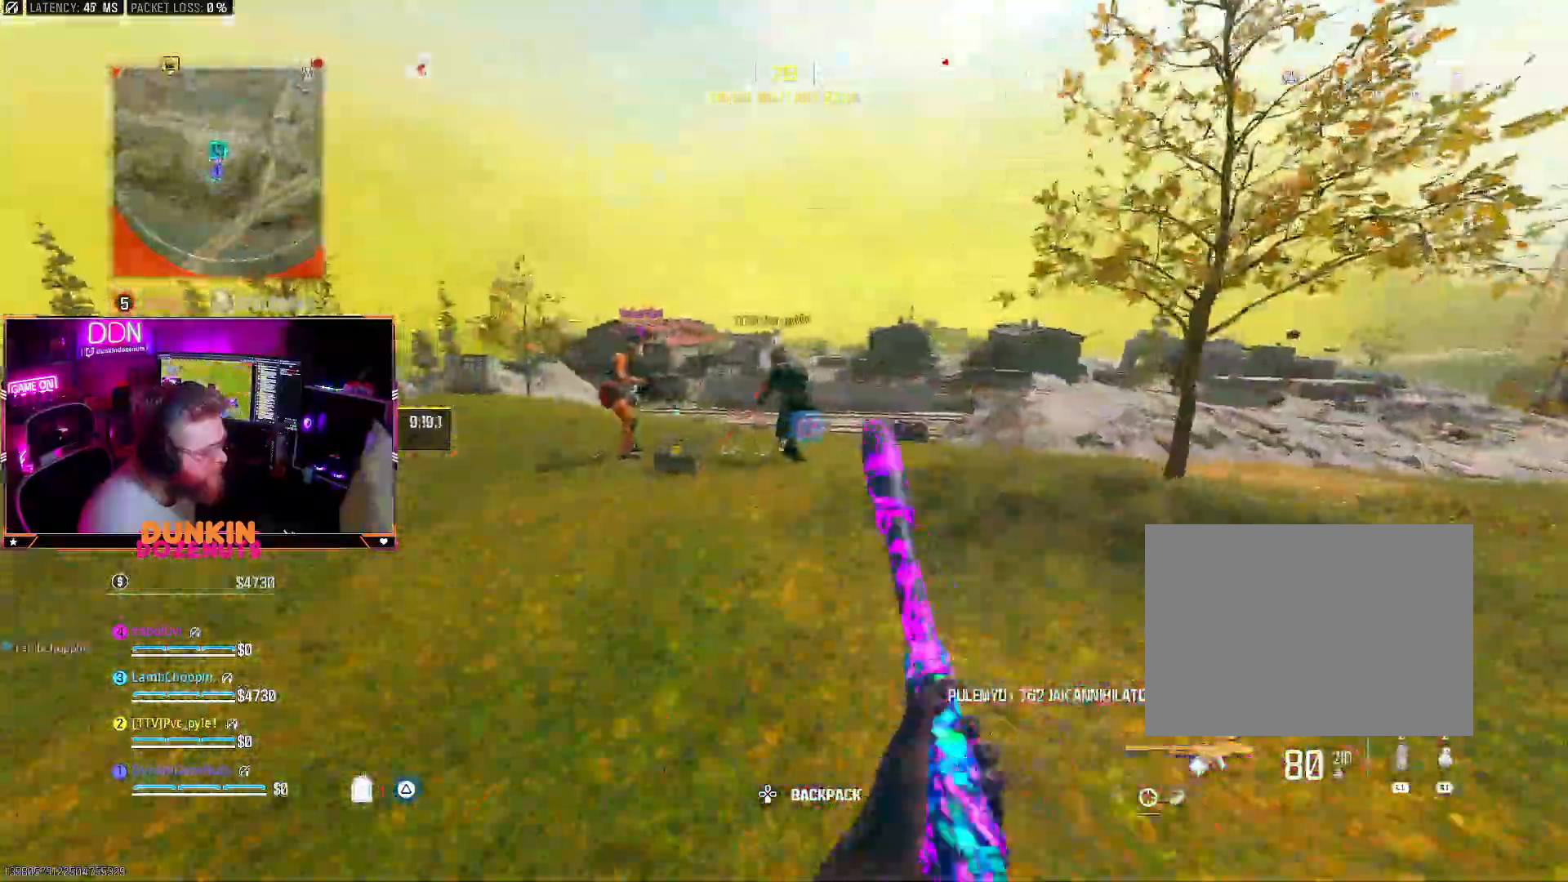
{"dt_ms": 500, "buttons": ["CIRCLE", "L3"], "left_stick": "up", "right_stick": "center", "events": [[33, "L3", "down"], [100, "right_stick", "left"], [200, "L3", "up"], [200, "left_stick", "up"], [233, "right_stick", "center"], [250, "CIRCLE", "down"], [267, "L3", "down"], [300, "right_stick", "right"], [400, "L3", "up"], [400, "right_stick", "center"], [450, "L3", "down"]]}
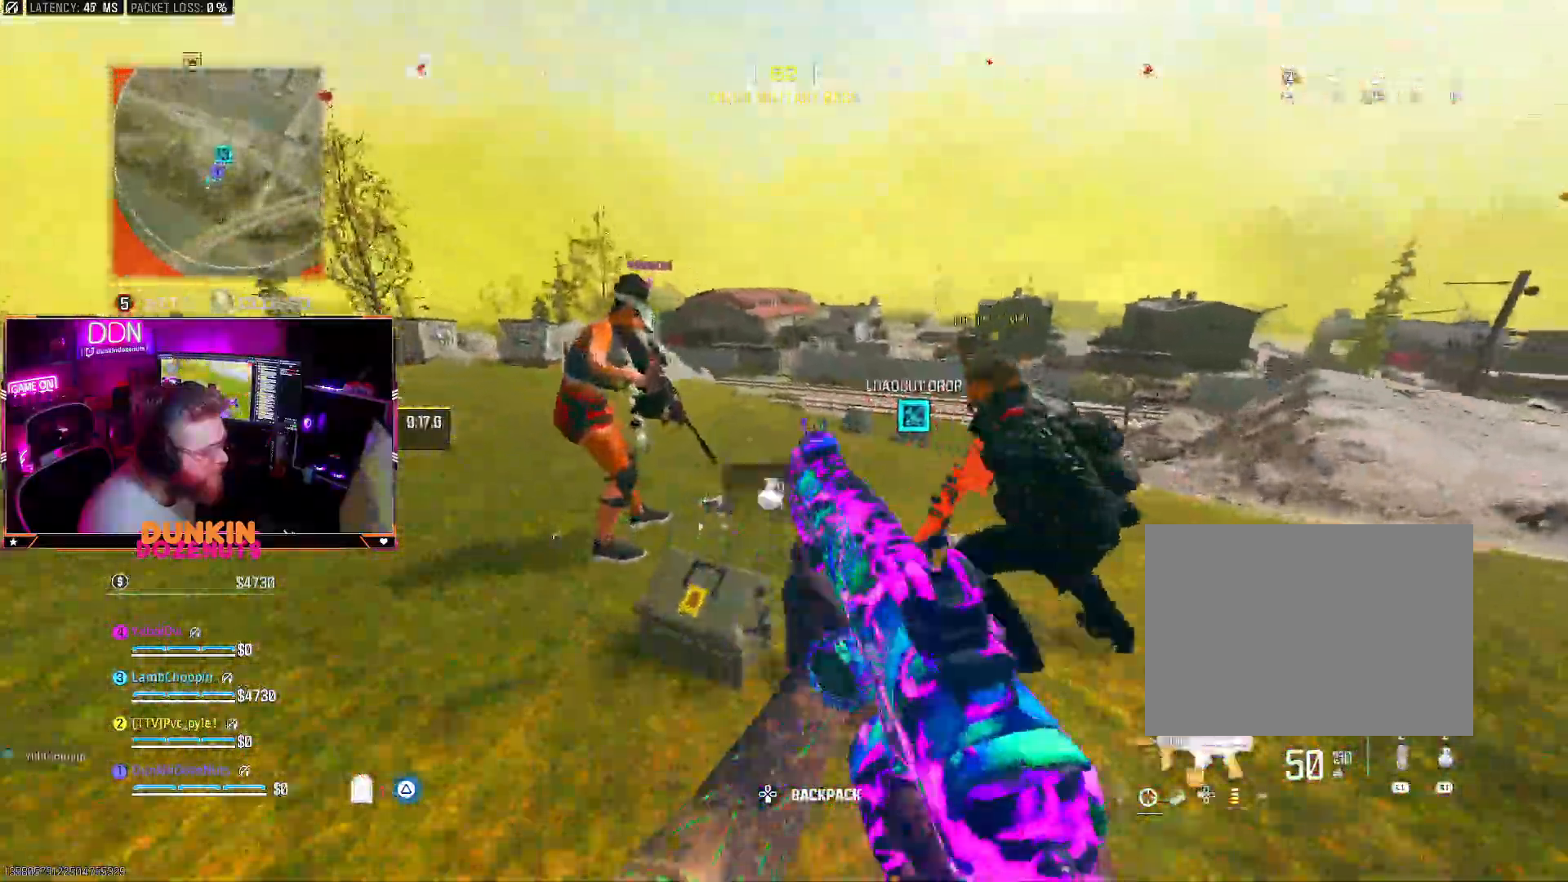
{"dt_ms": 1000, "buttons": [], "left_stick": "center", "right_stick": "center"}
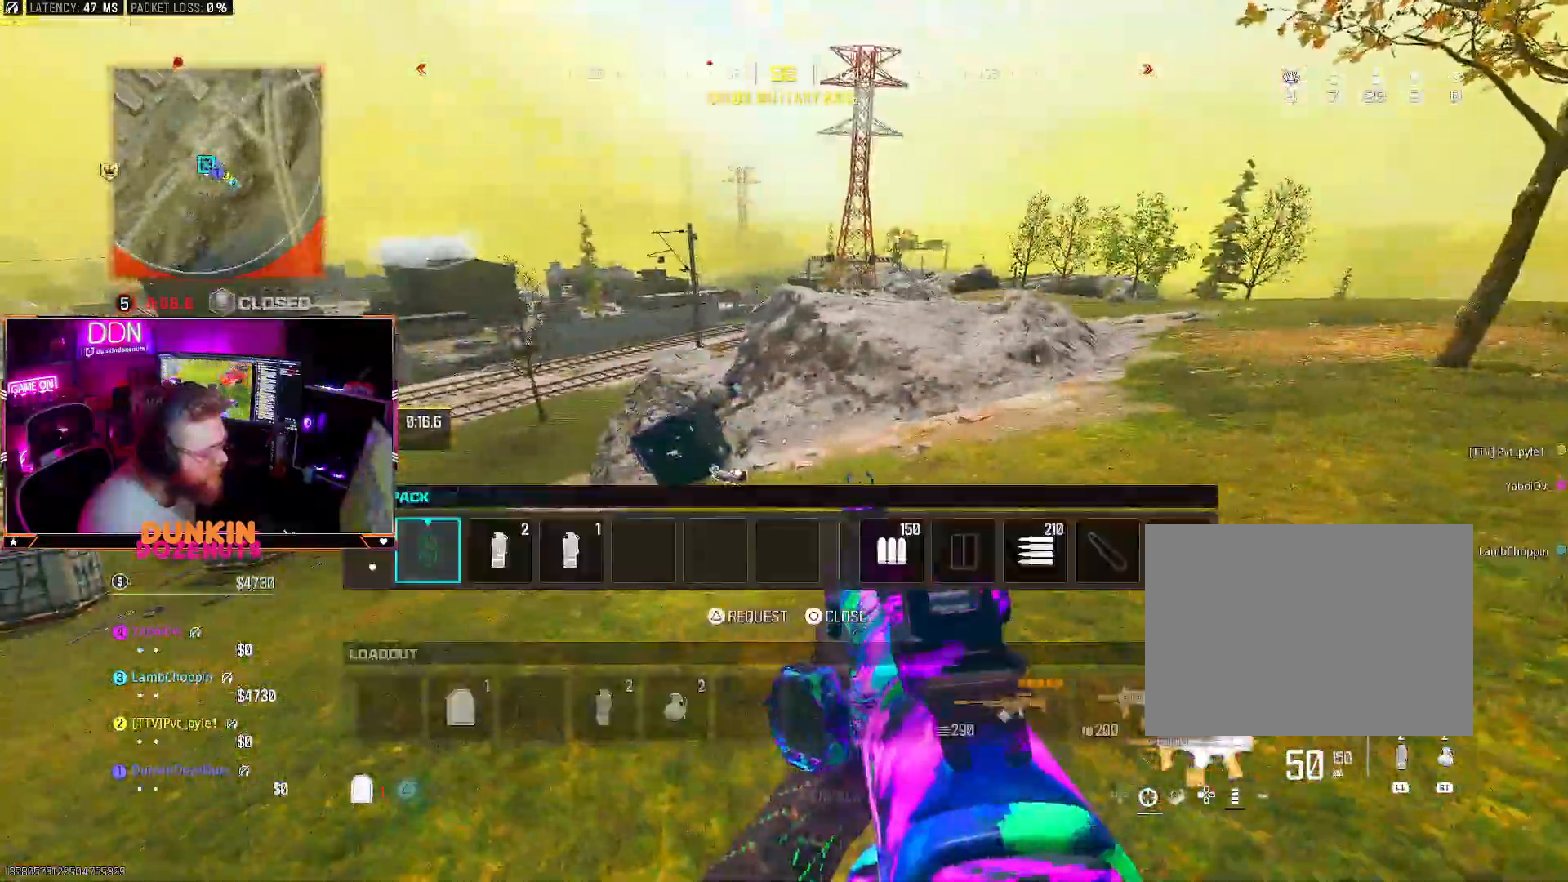
{"dt_ms": 500, "buttons": [], "left_stick": "up-left", "right_stick": "center", "events": [[317, "CIRCLE", "down"], [433, "CIRCLE", "up"], [450, "left_stick", "up-left"]]}
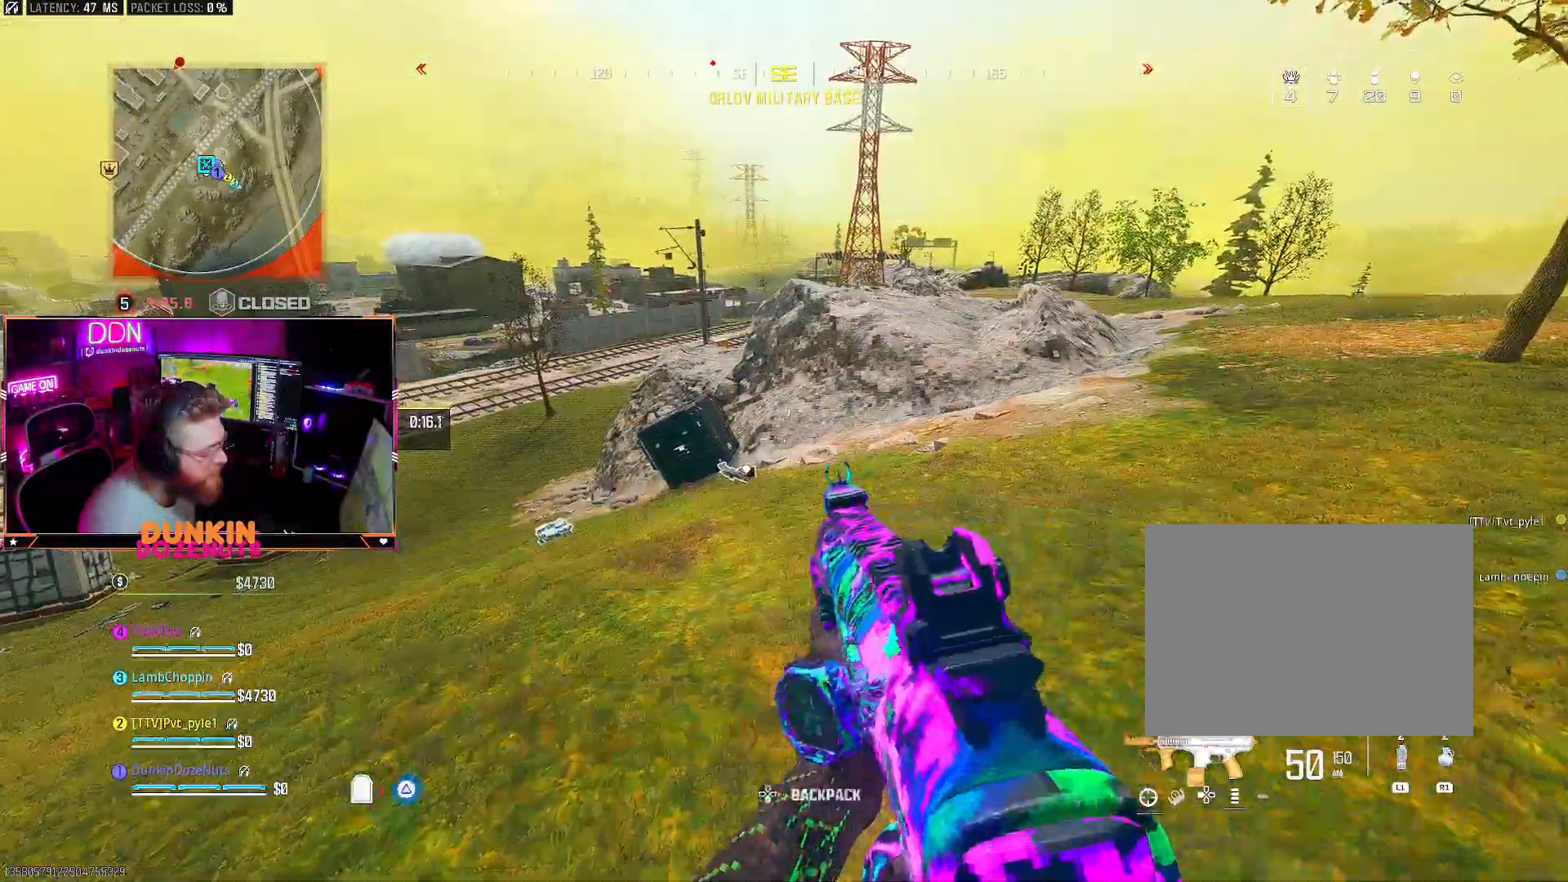
{"dt_ms": 500, "buttons": ["L3"], "left_stick": "up-left", "right_stick": "left", "events": [[17, "L3", "down"], [67, "right_stick", "down"], [167, "L3", "up"], [217, "L3", "down"], [317, "right_stick", "center"], [350, "L3", "up"], [450, "L3", "down"], [450, "right_stick", "left"]]}
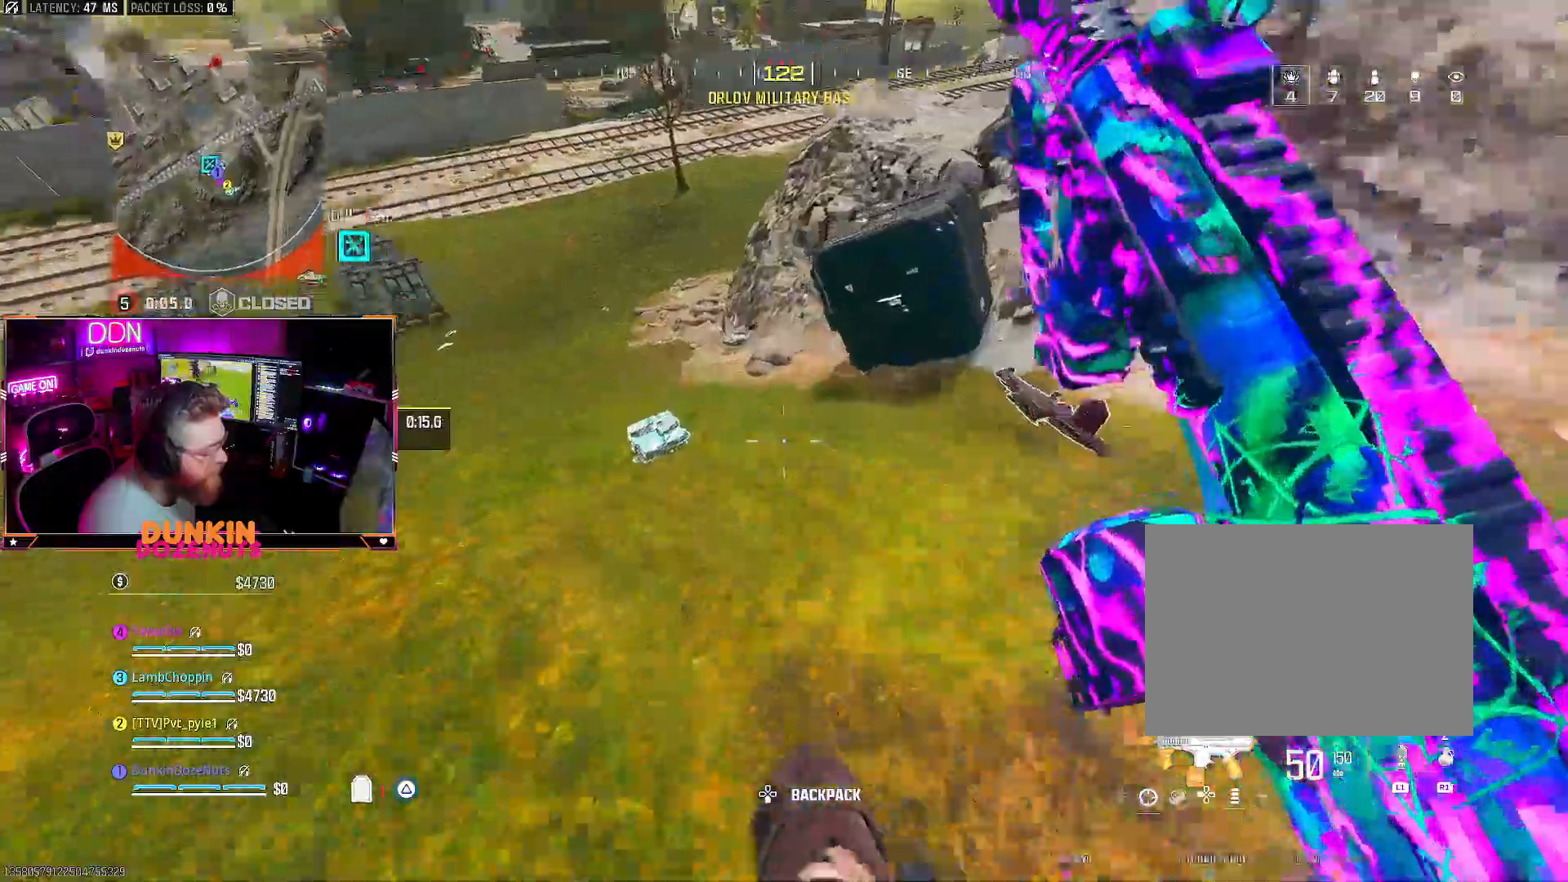
{"dt_ms": 500, "buttons": [], "left_stick": "center", "right_stick": "center", "events": [[67, "L3", "up"], [67, "right_stick", "down"], [133, "right_stick", "center"], [317, "left_stick", "center"], [383, "SQUARE", "down"], [467, "SQUARE", "up"]]}
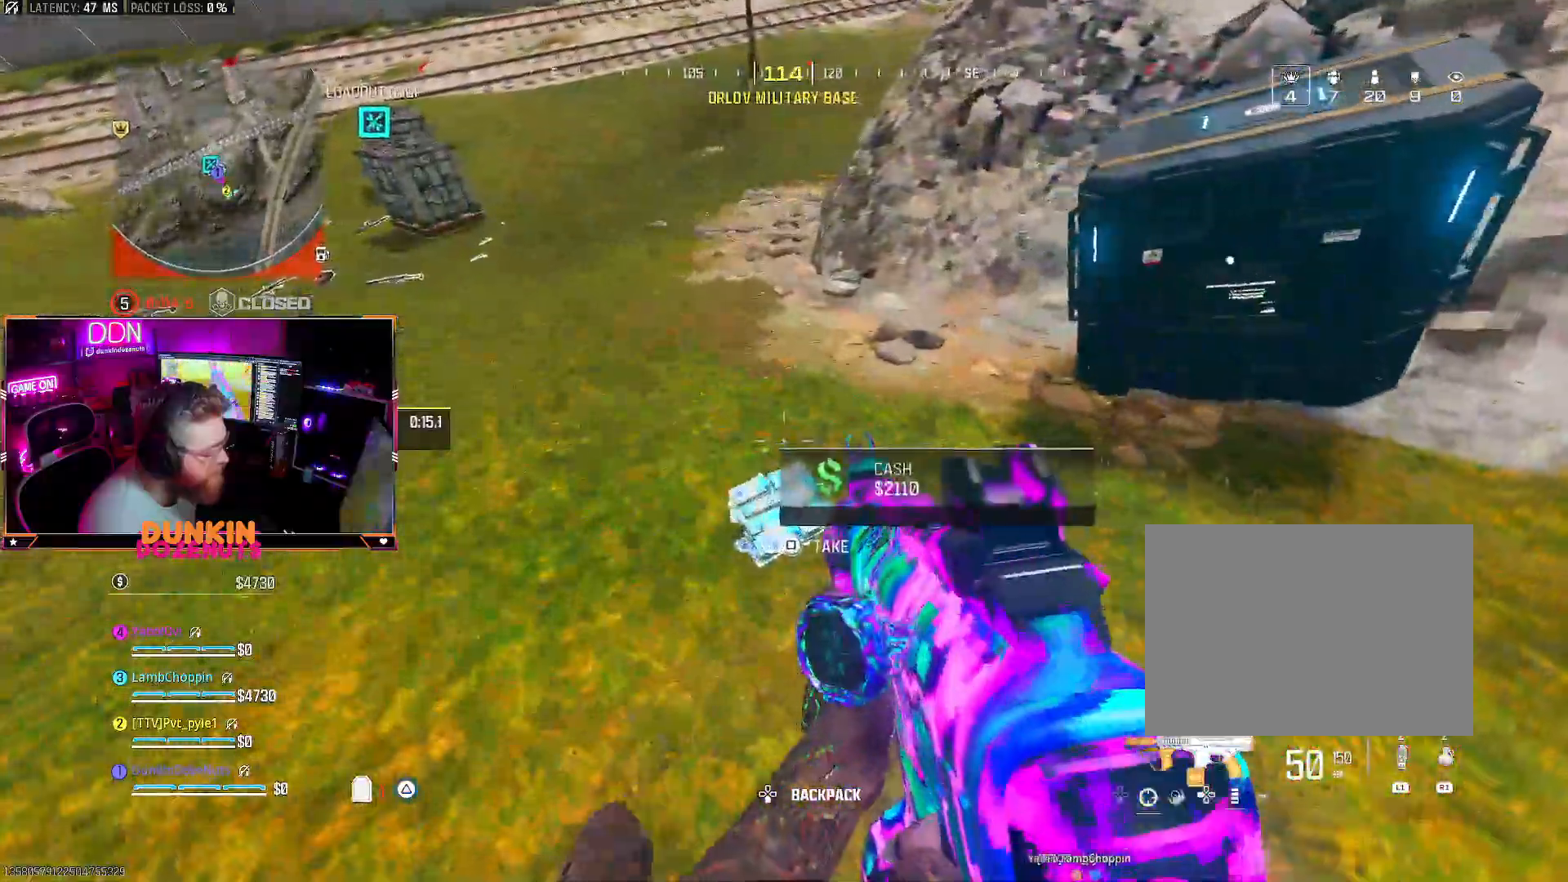
{"dt_ms": 500, "buttons": [], "left_stick": "up-right", "right_stick": "up-right", "events": [[83, "left_stick", "down"], [167, "left_stick", "down-right"], [200, "right_stick", "up-right"], [400, "left_stick", "up-right"]]}
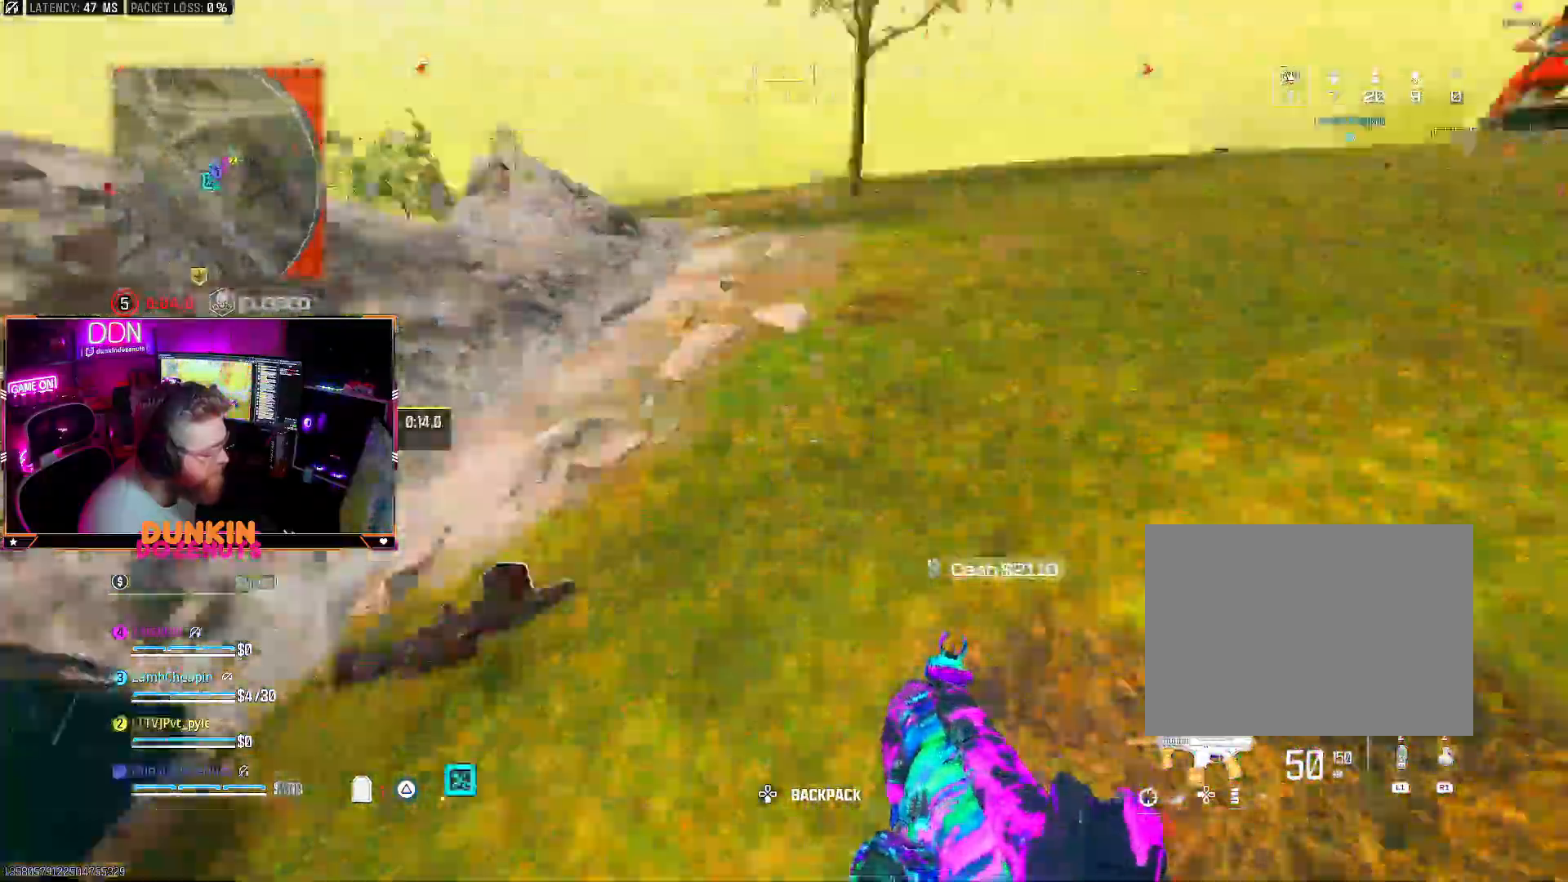
{"dt_ms": 500, "buttons": ["L3"], "left_stick": "up", "right_stick": "center", "events": [[67, "L3", "down"], [67, "left_stick", "up"], [100, "right_stick", "center"], [133, "L3", "up"], [283, "L3", "down"], [333, "L3", "up"], [467, "L3", "down"]]}
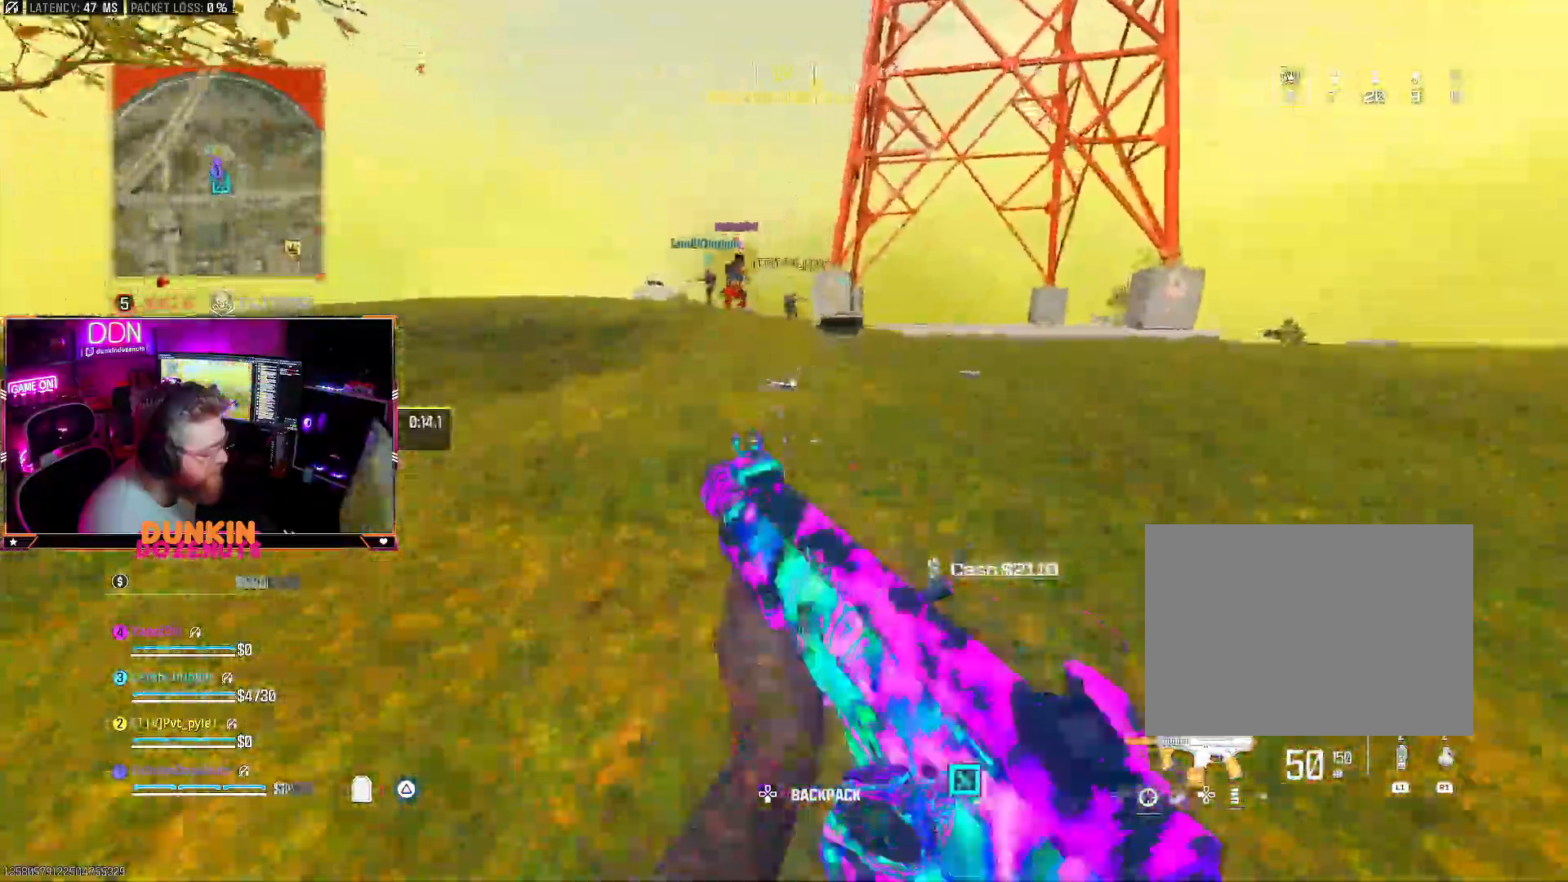
{"dt_ms": 500, "buttons": ["CIRCLE"], "left_stick": "up", "right_stick": "center", "events": [[50, "L3", "up"], [133, "L3", "down"], [250, "L3", "up"], [367, "L3", "down"], [450, "CIRCLE", "down"], [467, "L3", "up"]]}
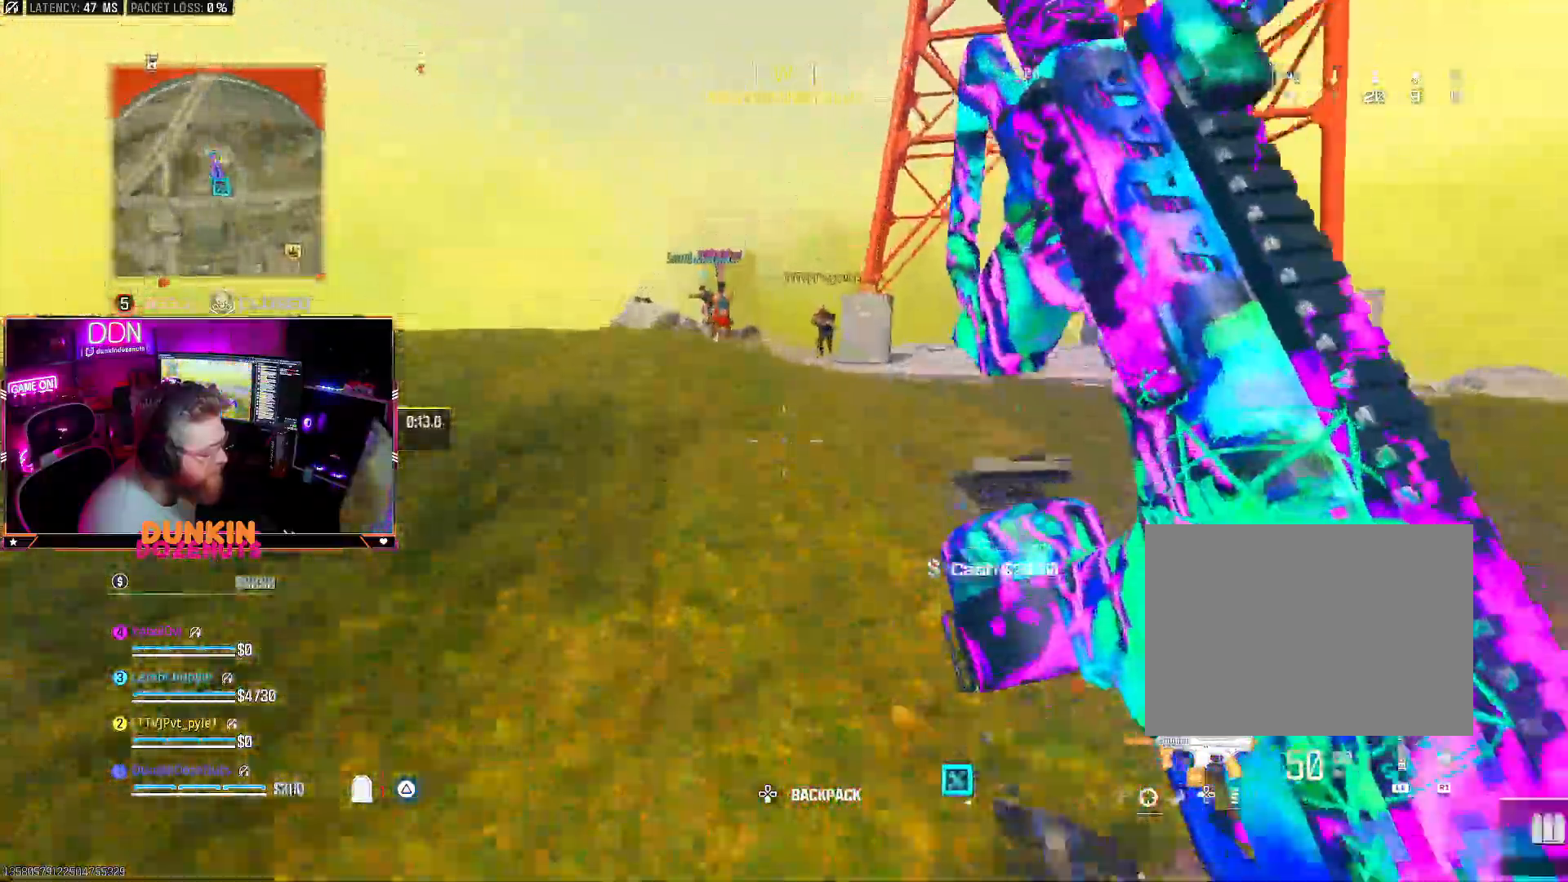
{"dt_ms": 500, "buttons": [], "left_stick": "up", "right_stick": "center", "events": [[117, "L3", "down"], [167, "L3", "up"], [450, "CIRCLE", "up"]]}
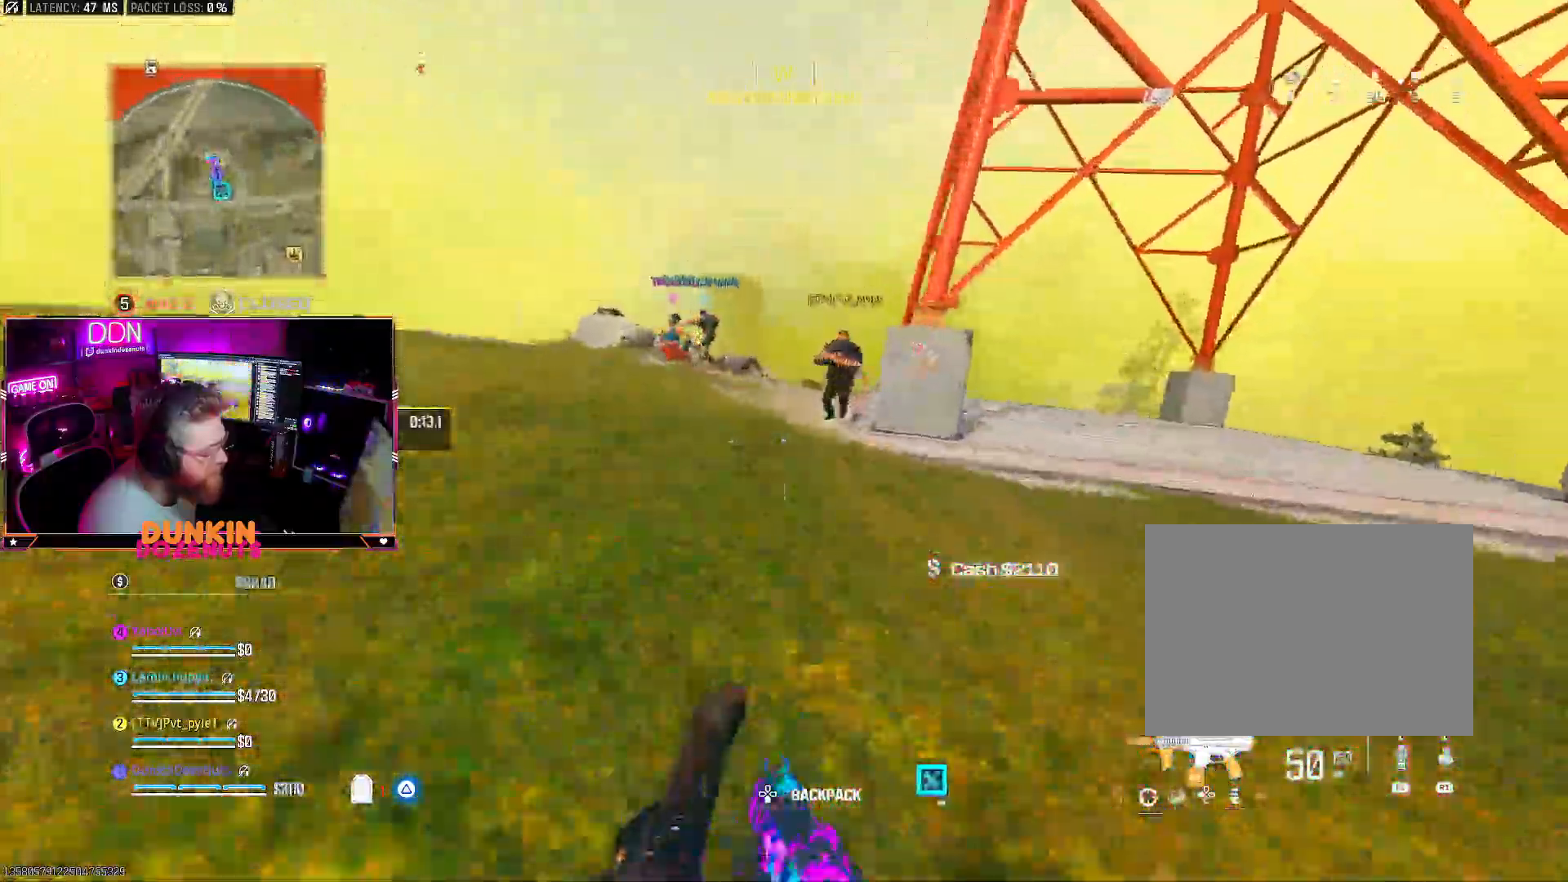
{"dt_ms": 500, "buttons": ["L3"], "left_stick": "up", "right_stick": "center", "events": [[67, "L3", "down"], [83, "right_stick", "left"], [133, "L3", "up"], [183, "right_stick", "center"], [250, "L3", "down"], [367, "L3", "up"], [467, "L3", "down"]]}
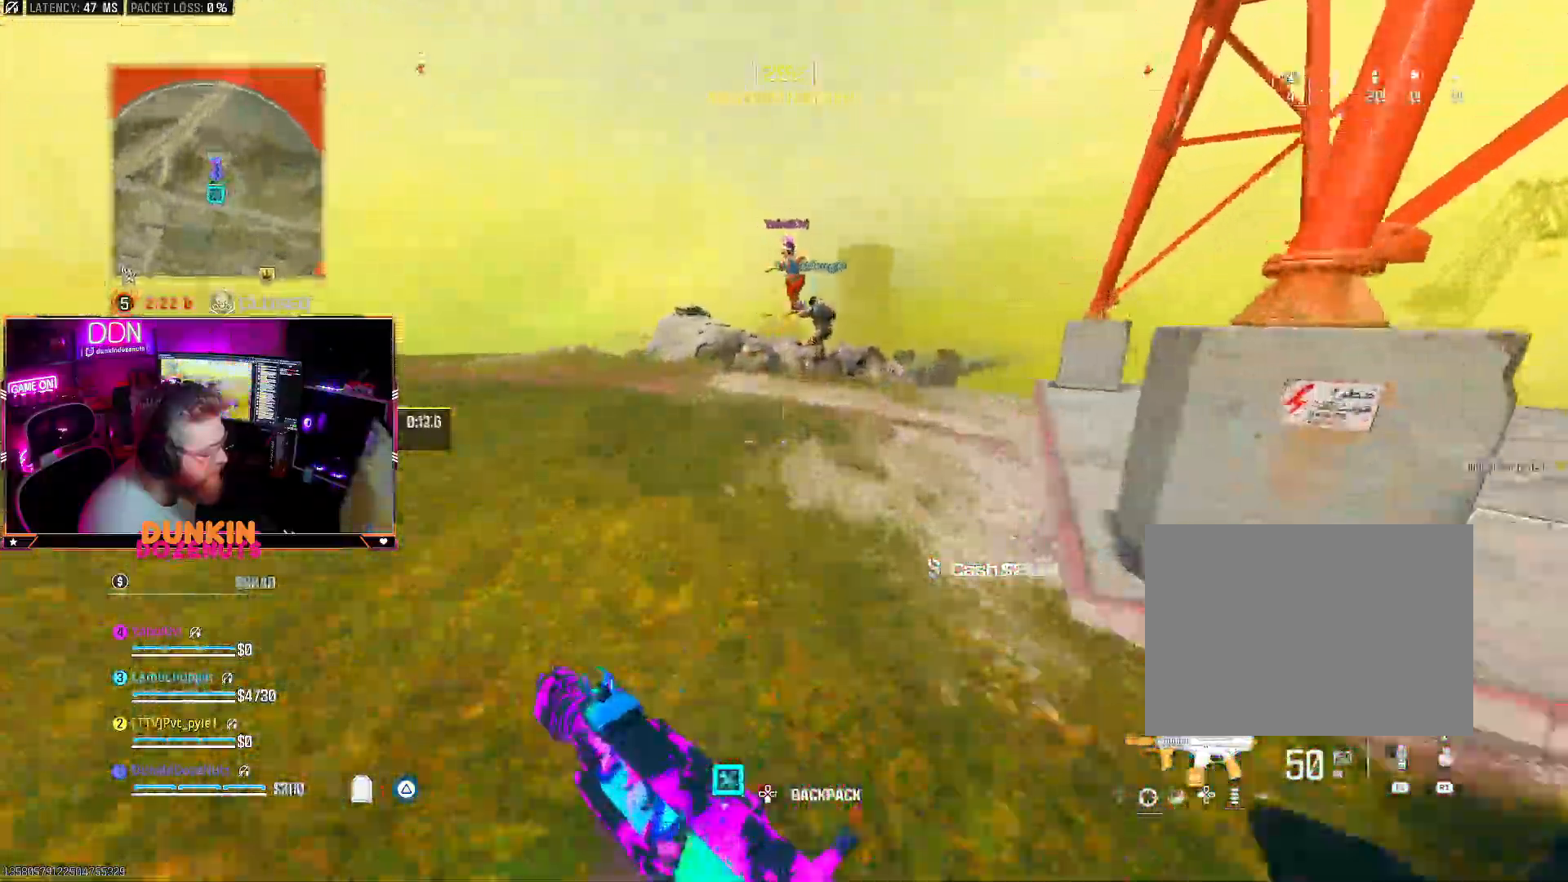
{"dt_ms": 500, "buttons": [], "left_stick": "center", "right_stick": "left", "events": [[67, "L3", "up"], [133, "left_stick", "up-right"], [300, "left_stick", "down-right"], [367, "right_stick", "left"], [483, "left_stick", "center"]]}
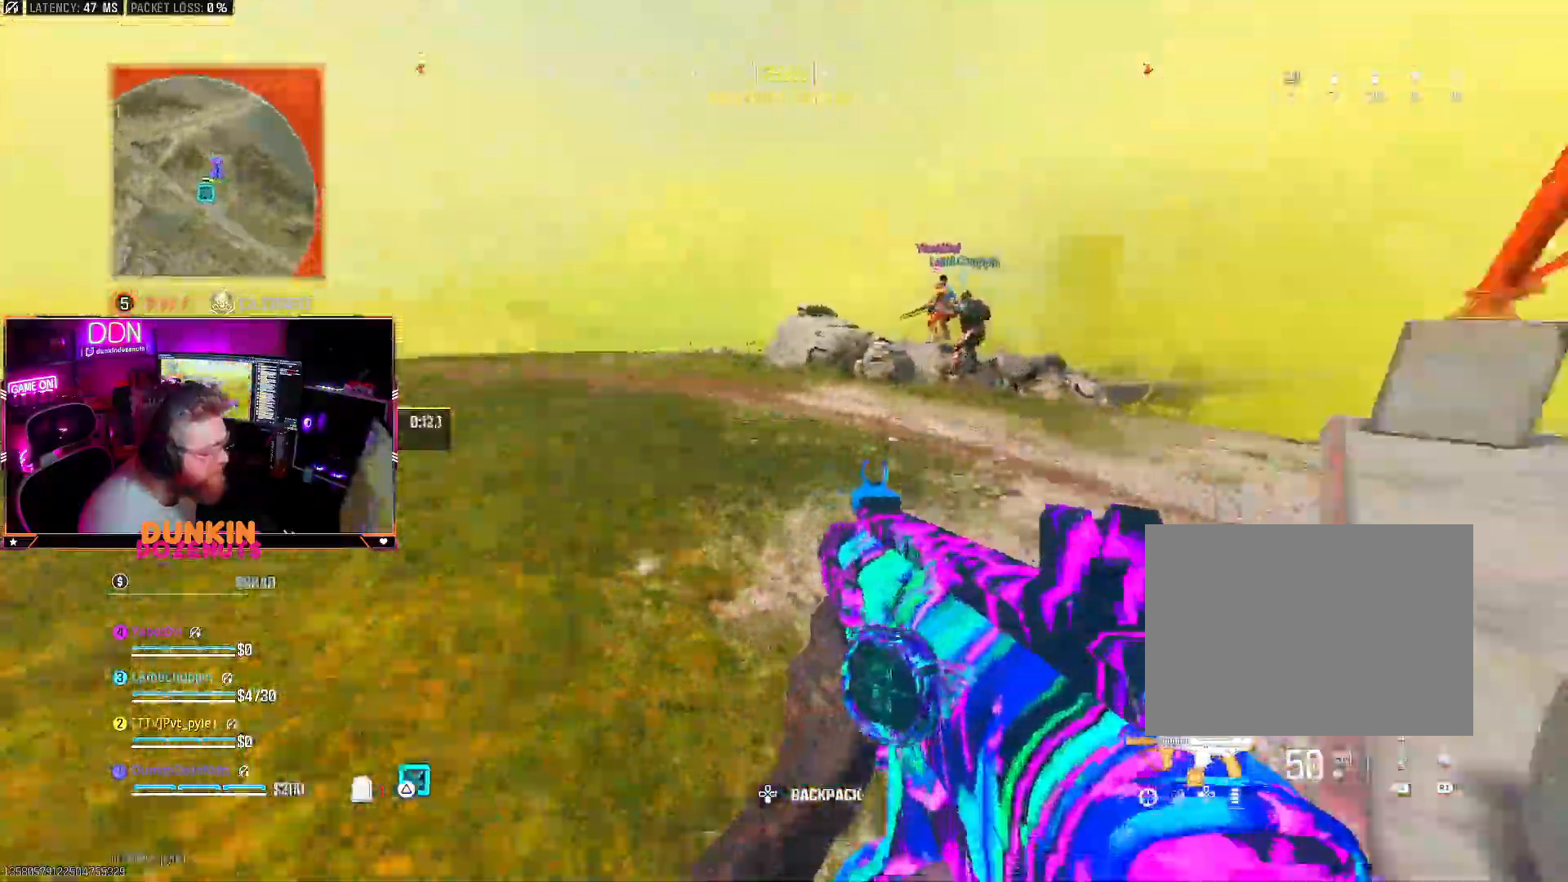
{"dt_ms": 500, "buttons": ["CIRCLE"], "left_stick": "center", "right_stick": "center", "events": [[50, "CIRCLE", "down"], [100, "CIRCLE", "up"], [100, "DPAD_DOWN", "down"], [133, "DPAD_LEFT", "down"], [167, "right_stick", "center"], [183, "DPAD_LEFT", "up"], [200, "DPAD_DOWN", "up"], [217, "CIRCLE", "down"], [367, "left_stick", "right"], [500, "left_stick", "center"]]}
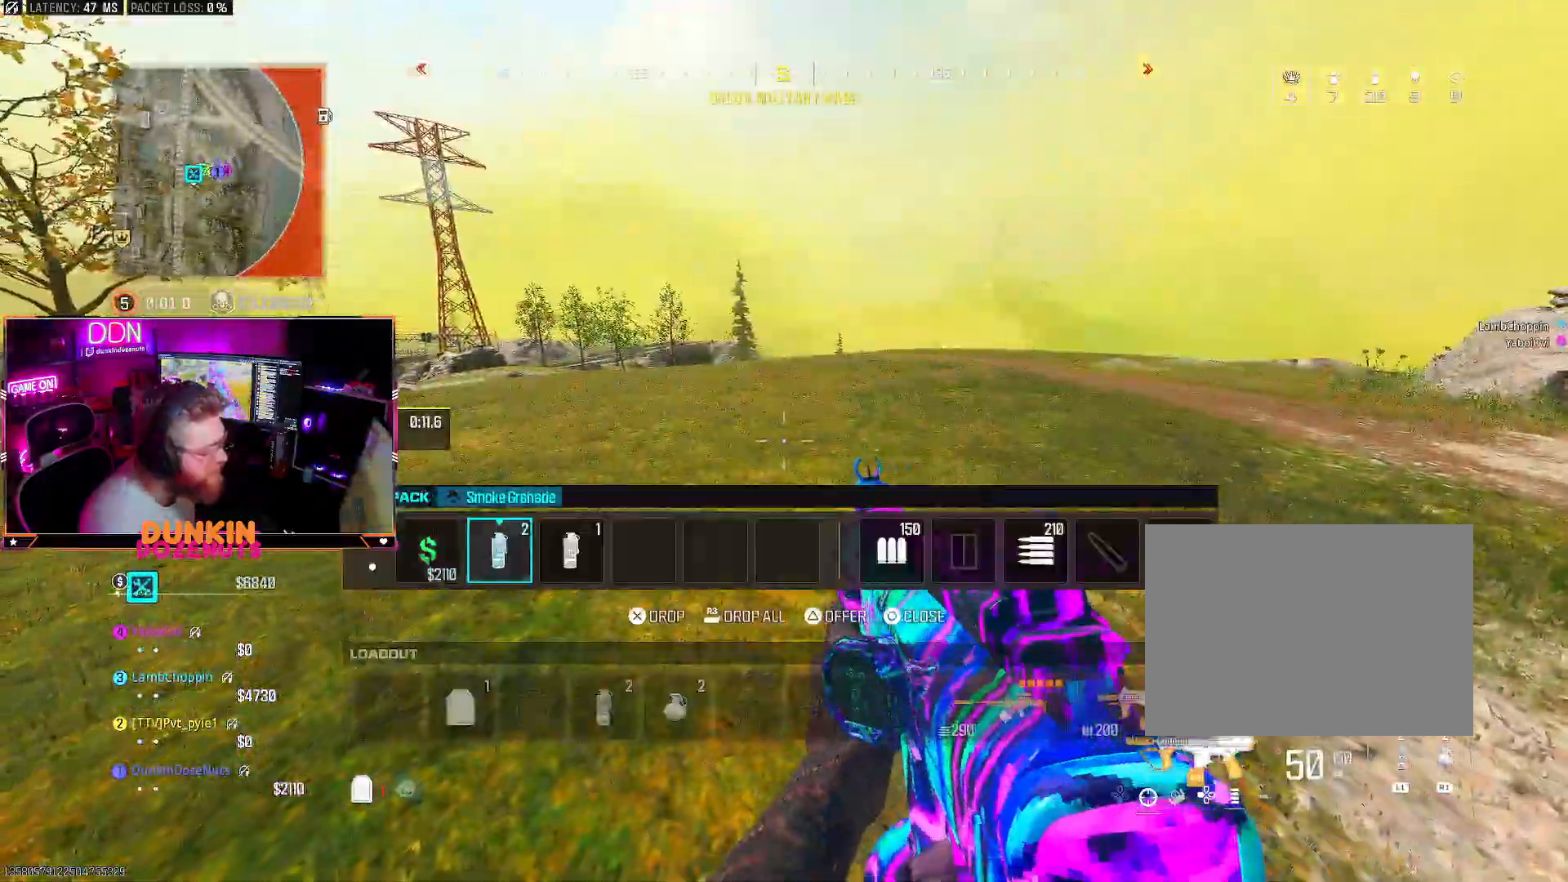
{"dt_ms": 500, "buttons": [], "left_stick": "up-left", "right_stick": "left", "events": [[150, "CIRCLE", "up"], [233, "right_stick", "left"], [267, "left_stick", "left"], [467, "left_stick", "up-left"]]}
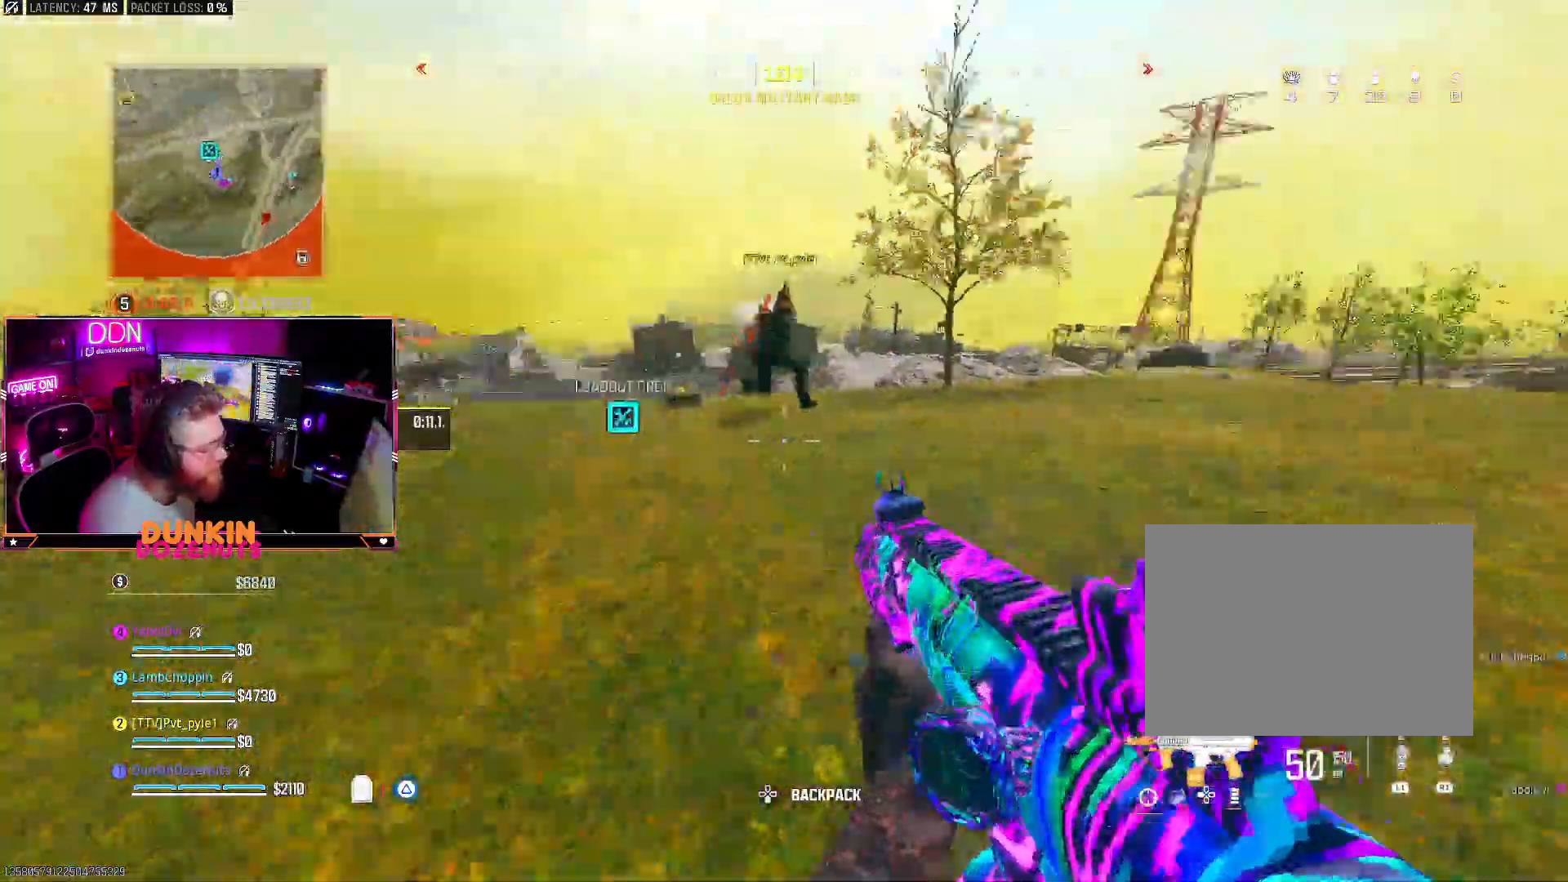
{"dt_ms": 500, "buttons": [], "left_stick": "up", "right_stick": "center", "events": [[17, "left_stick", "up"], [67, "right_stick", "center"], [117, "L3", "down"], [250, "L3", "up"], [350, "L3", "down"], [433, "L3", "up"]]}
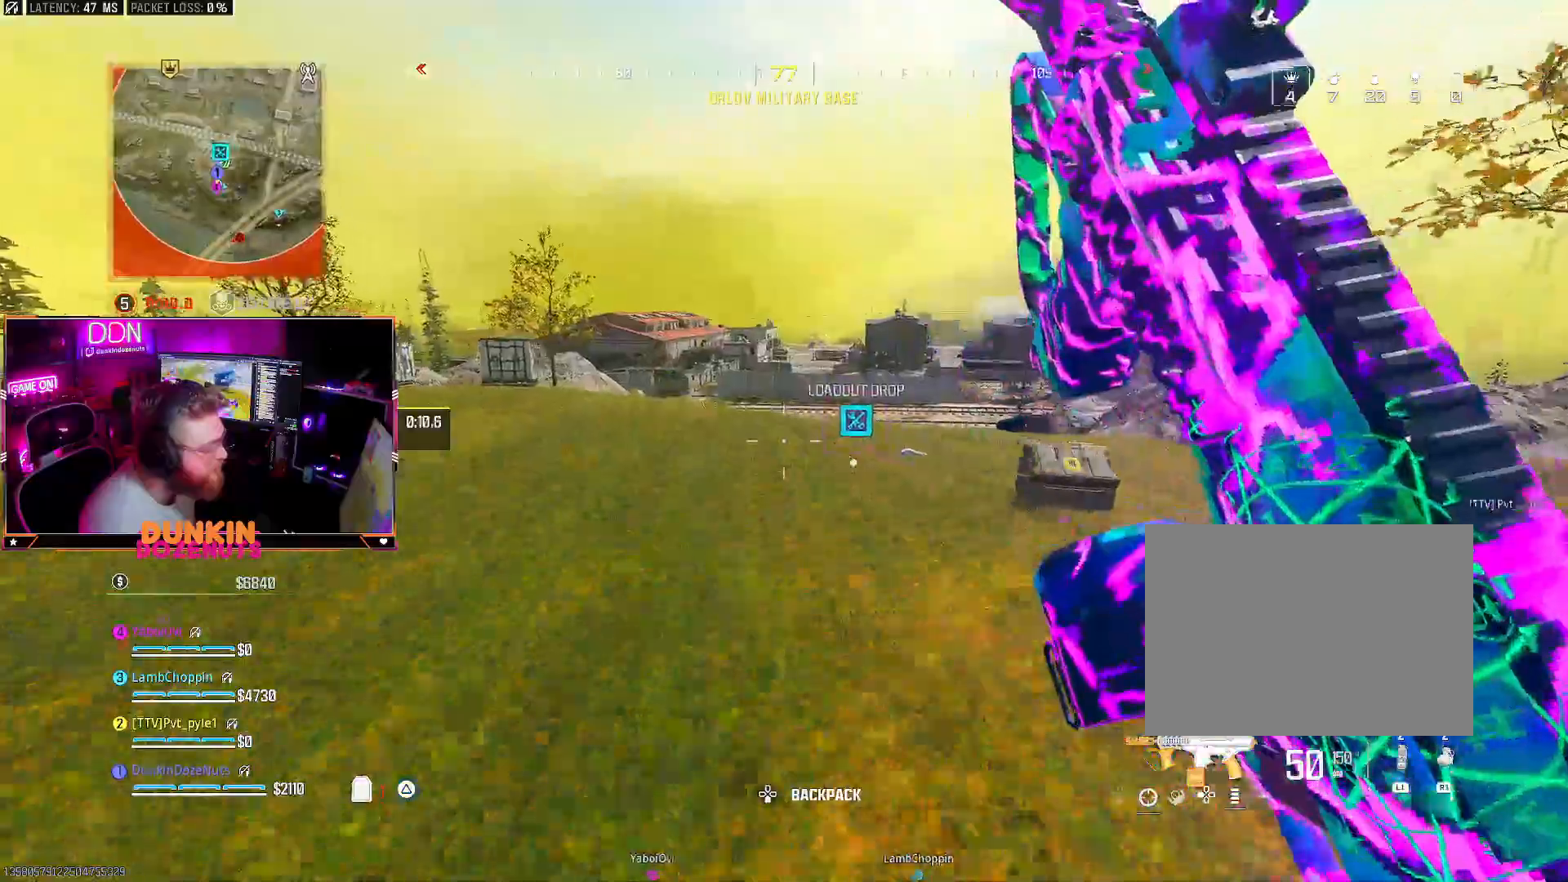
{"dt_ms": 500, "buttons": ["L3"], "left_stick": "up-left", "right_stick": "center"}
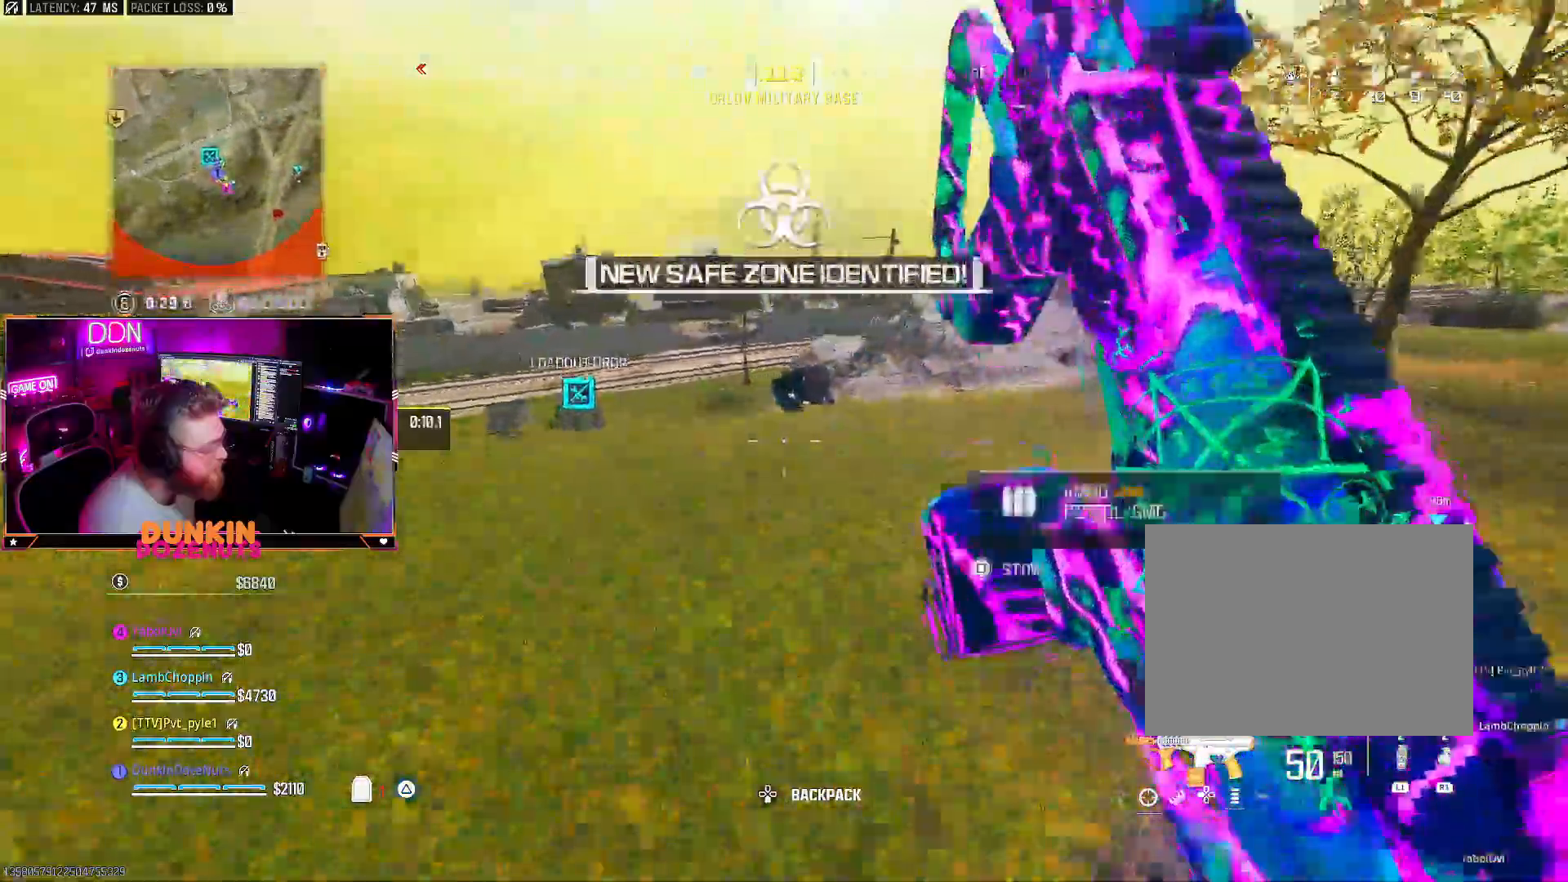
{"dt_ms": 1000, "buttons": [], "left_stick": "up-right", "right_stick": "up-right"}
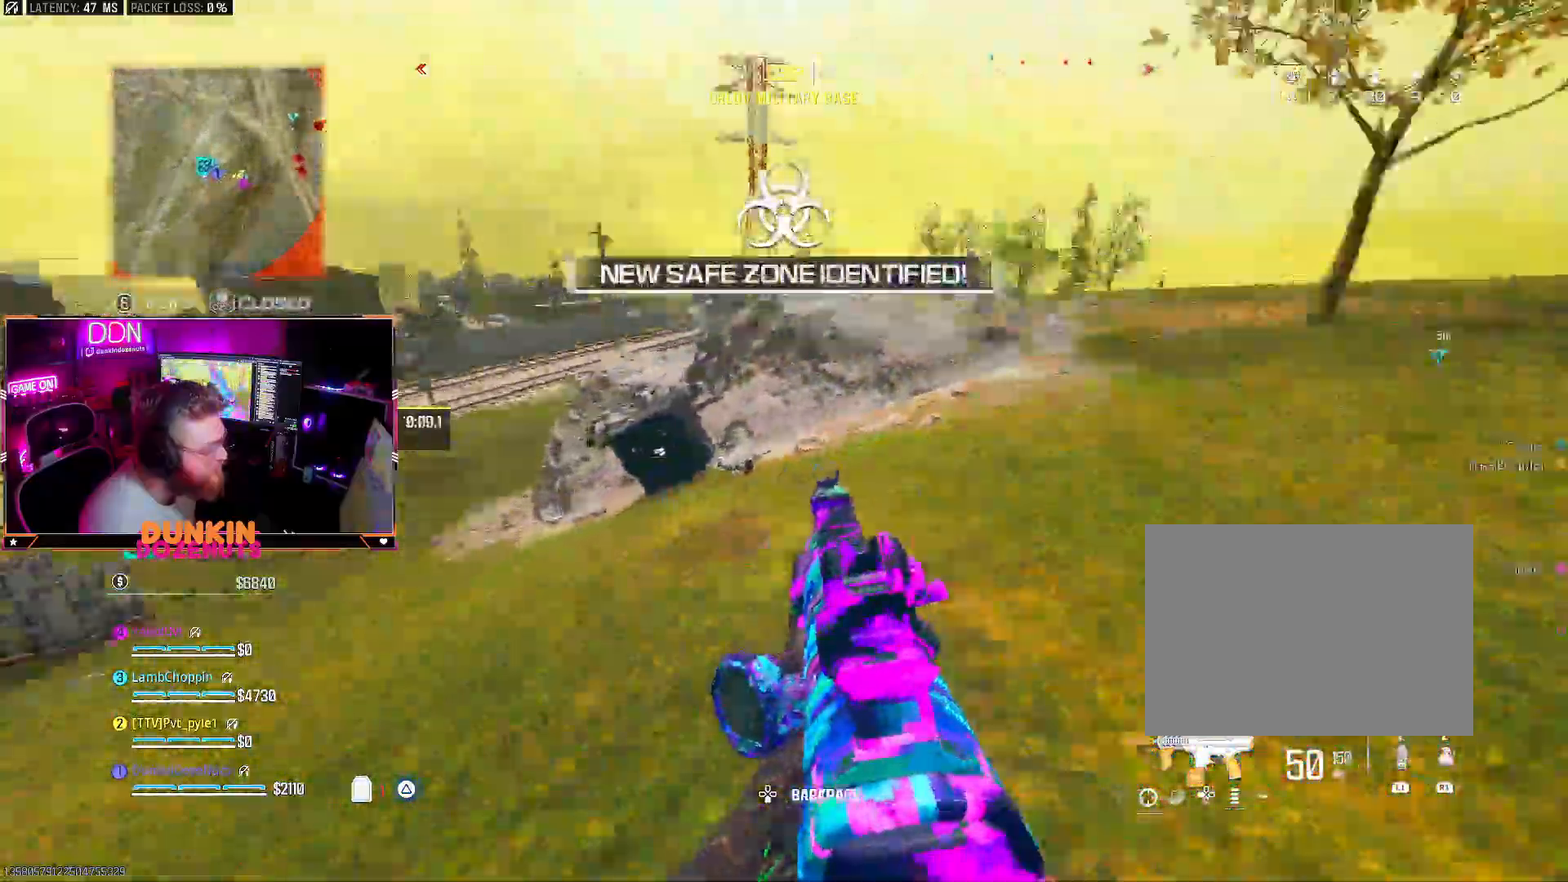
{"dt_ms": 500, "buttons": [], "left_stick": "right", "right_stick": "center", "events": [[67, "left_stick", "center"], [117, "right_stick", "center"], [150, "DPAD_DOWN", "down"], [267, "DPAD_DOWN", "up"], [500, "left_stick", "right"]]}
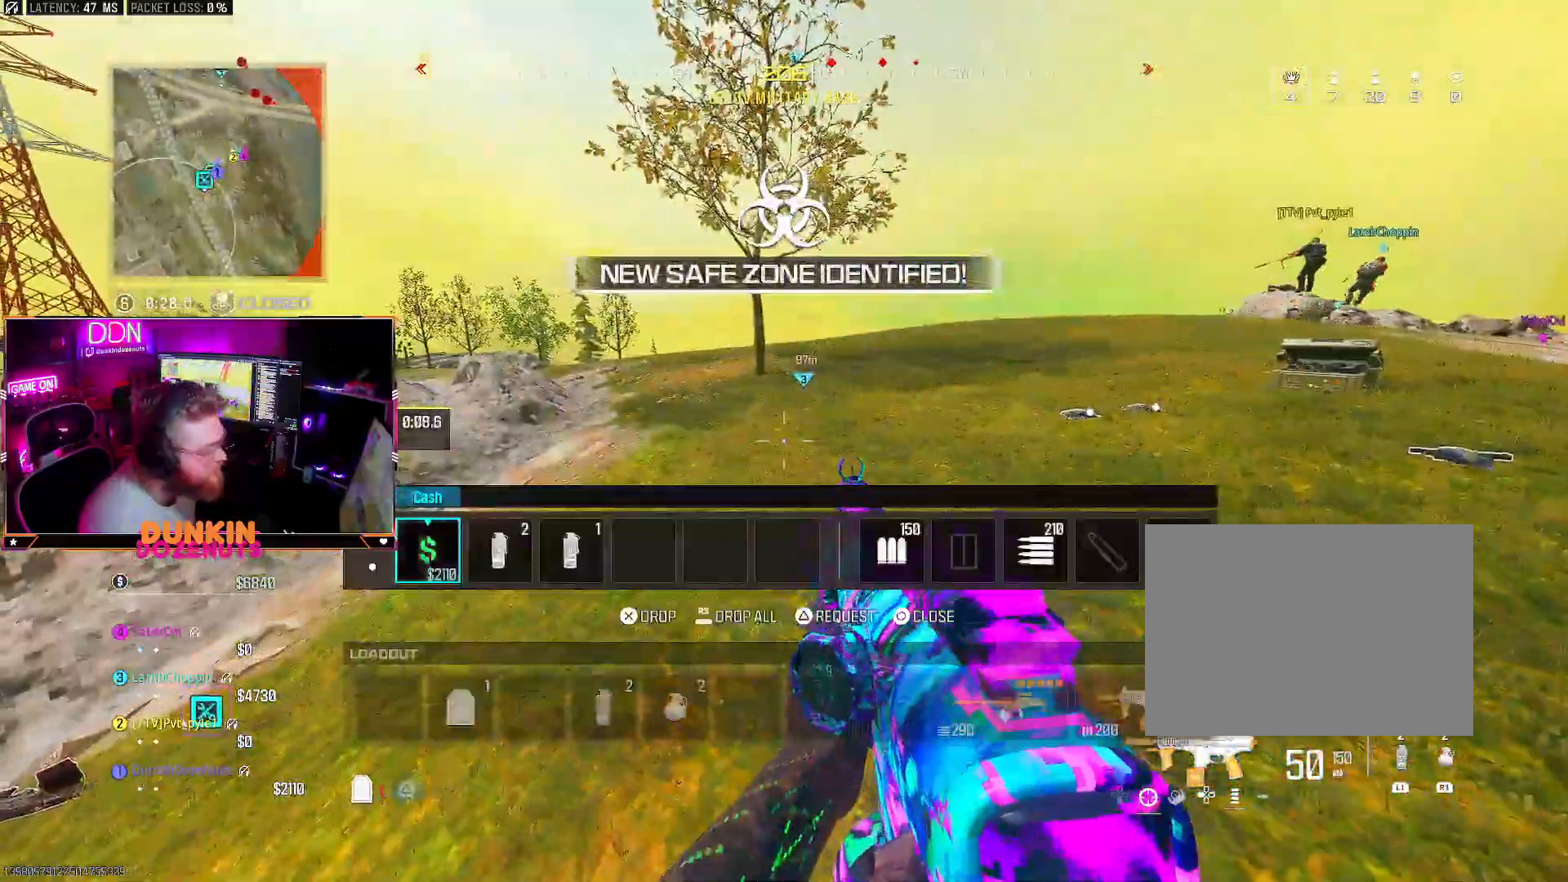
{"dt_ms": 500, "buttons": [], "left_stick": "up", "right_stick": "right", "events": [[117, "CIRCLE", "down"], [183, "CIRCLE", "up"], [183, "left_stick", "up-right"], [333, "left_stick", "up"], [367, "L3", "down"], [367, "right_stick", "right"], [467, "L3", "up"]]}
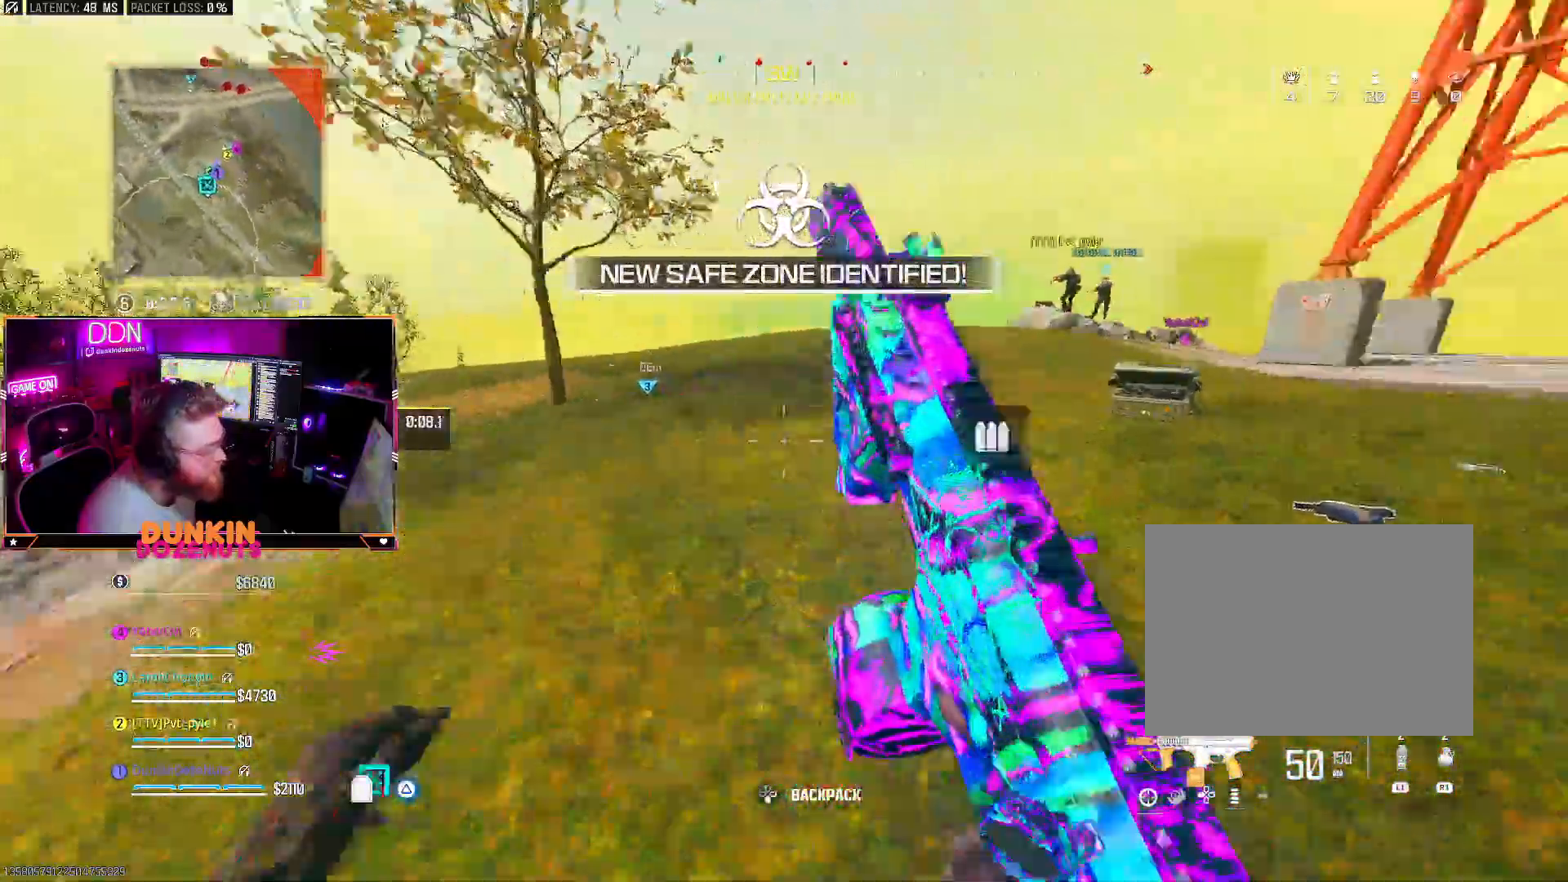
{"dt_ms": 500, "buttons": ["CIRCLE"], "left_stick": "up", "right_stick": "center", "events": [[50, "L3", "down"], [117, "CIRCLE", "down"], [117, "right_stick", "center"], [133, "L3", "up"], [250, "L3", "down"], [400, "L3", "up"]]}
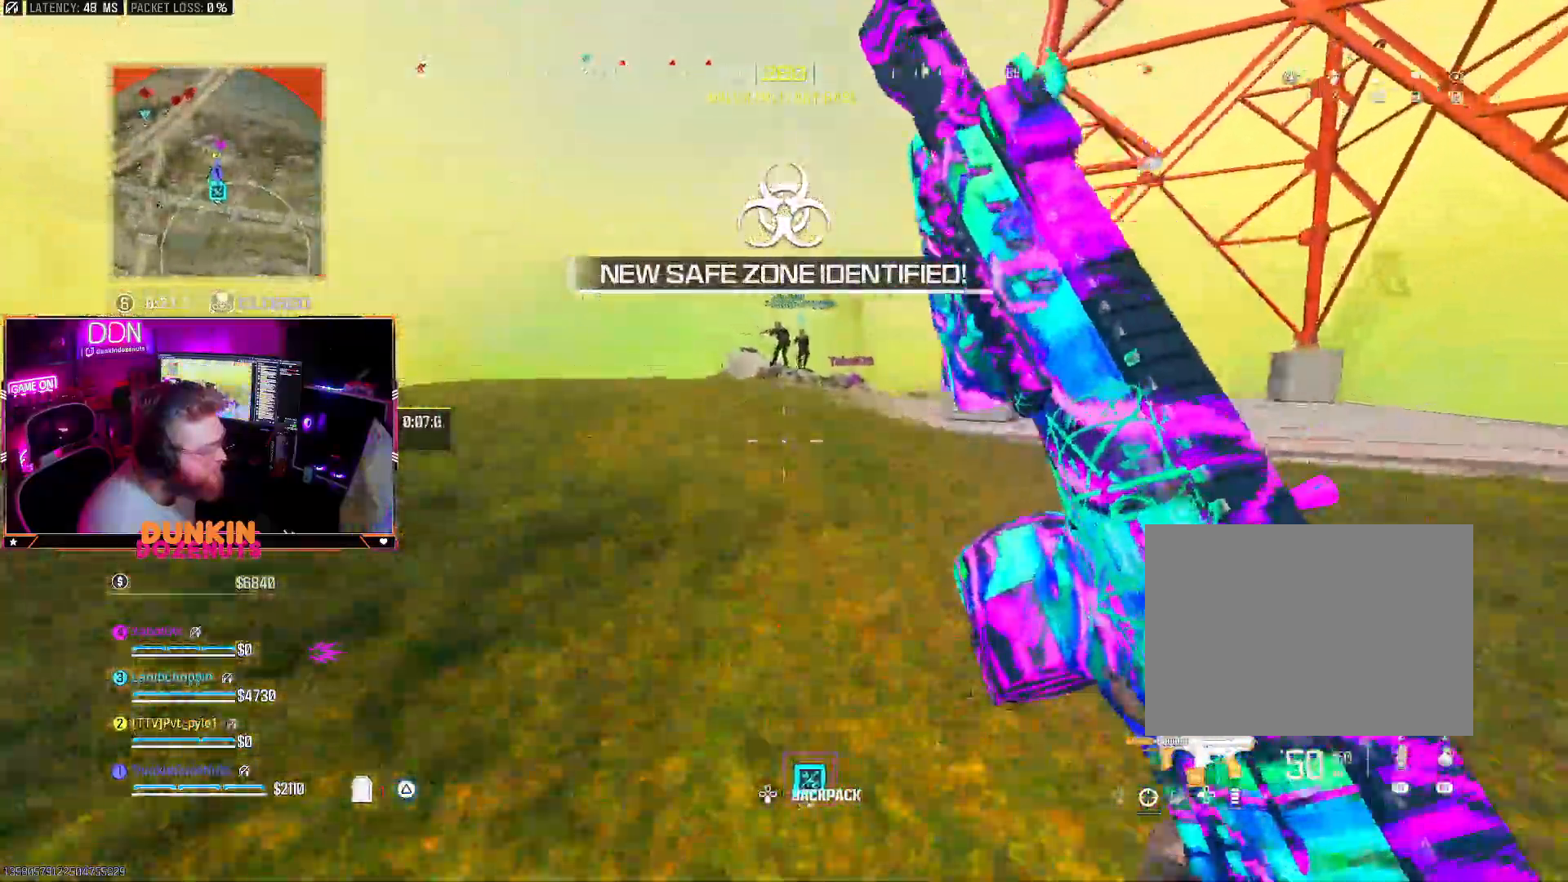
{"dt_ms": 500, "buttons": ["TRIANGLE", "L3"], "left_stick": "up", "right_stick": "center", "events": [[183, "CIRCLE", "up"], [183, "CROSS", "down"], [250, "CROSS", "up"], [250, "L3", "down"], [300, "L3", "up"], [300, "TRIANGLE", "down"], [400, "TRIANGLE", "up"], [433, "L3", "down"], [467, "TRIANGLE", "down"]]}
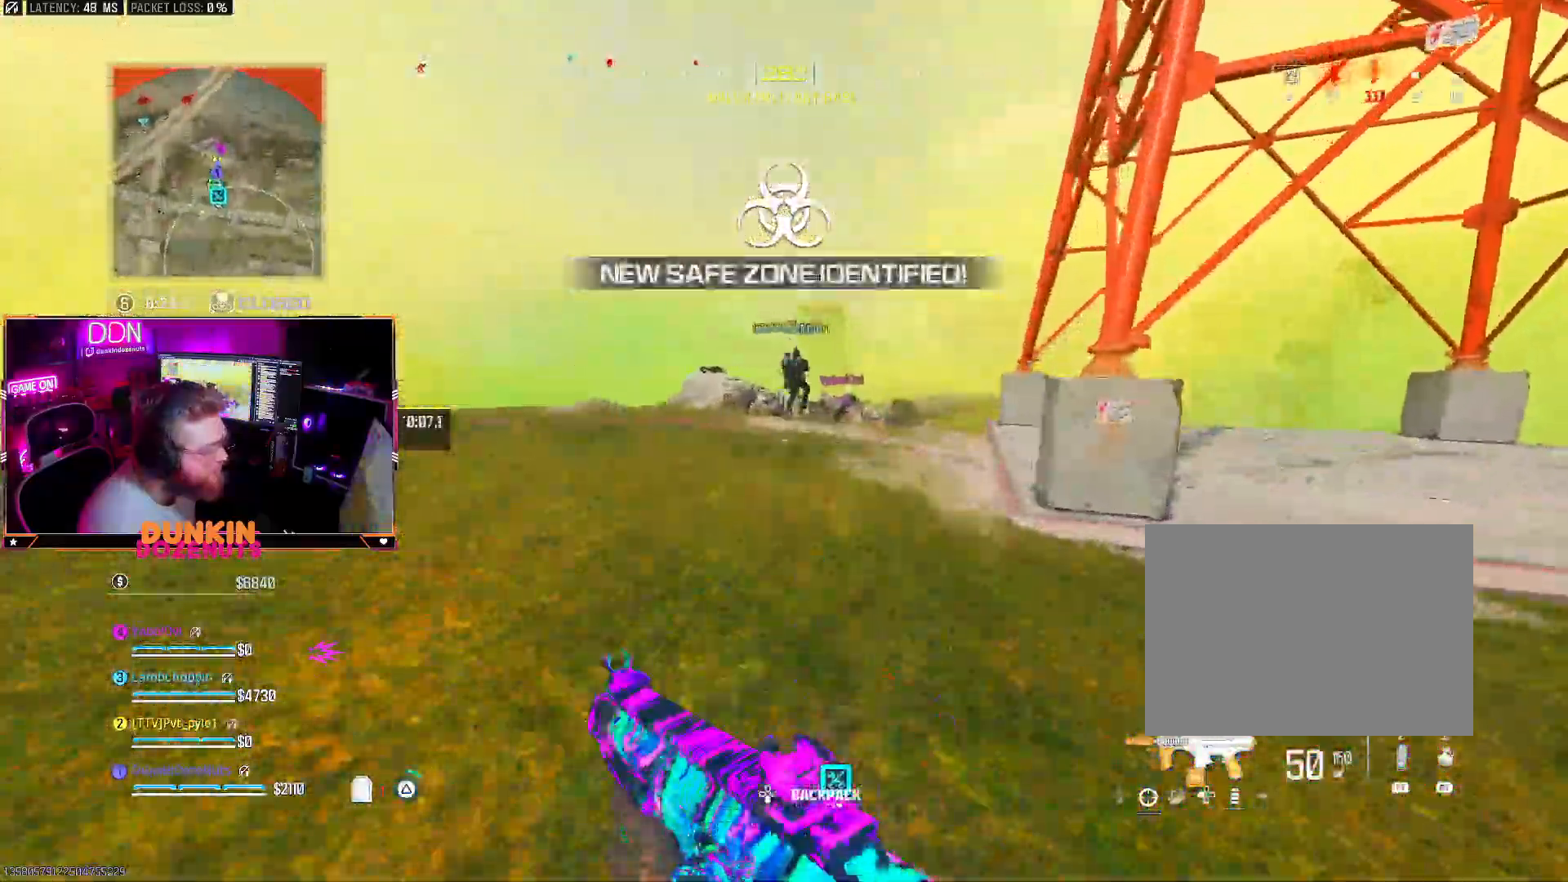
{"dt_ms": 500, "buttons": ["CIRCLE"], "left_stick": "up", "right_stick": "center", "events": [[33, "L3", "up"], [83, "TRIANGLE", "up"], [167, "CROSS", "down"], [200, "L3", "down"], [233, "CIRCLE", "down"], [267, "CROSS", "up"], [283, "L3", "up"], [367, "CIRCLE", "up"], [383, "L3", "down"], [417, "CIRCLE", "down"], [483, "L3", "up"]]}
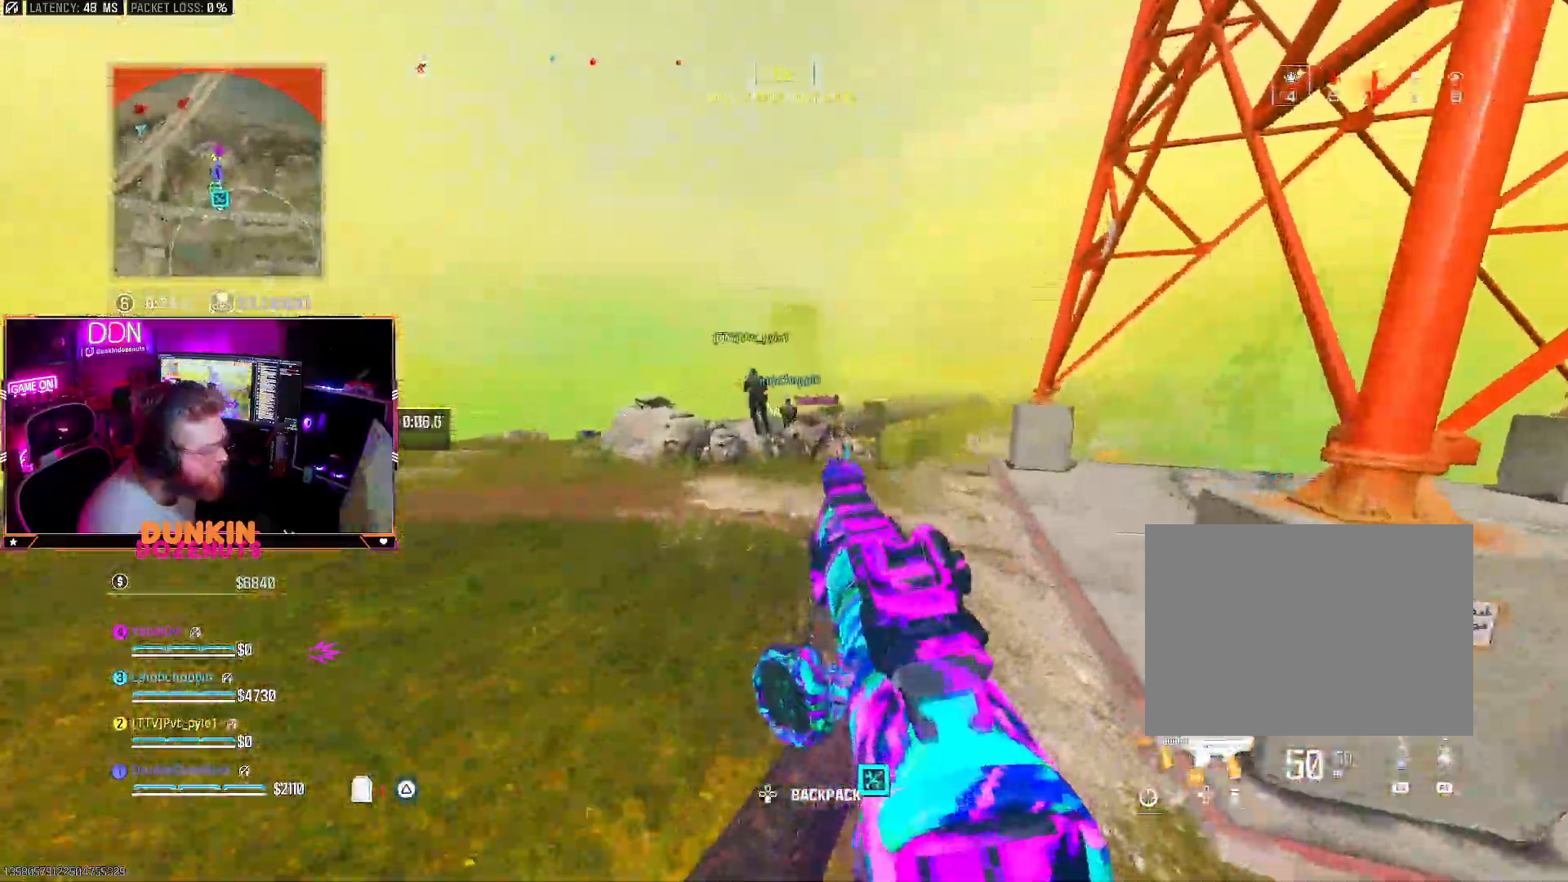
{"dt_ms": 500, "buttons": ["CROSS"], "left_stick": "up", "right_stick": "center", "events": [[83, "L3", "down"], [267, "L3", "up"], [383, "CIRCLE", "up"], [500, "CROSS", "down"]]}